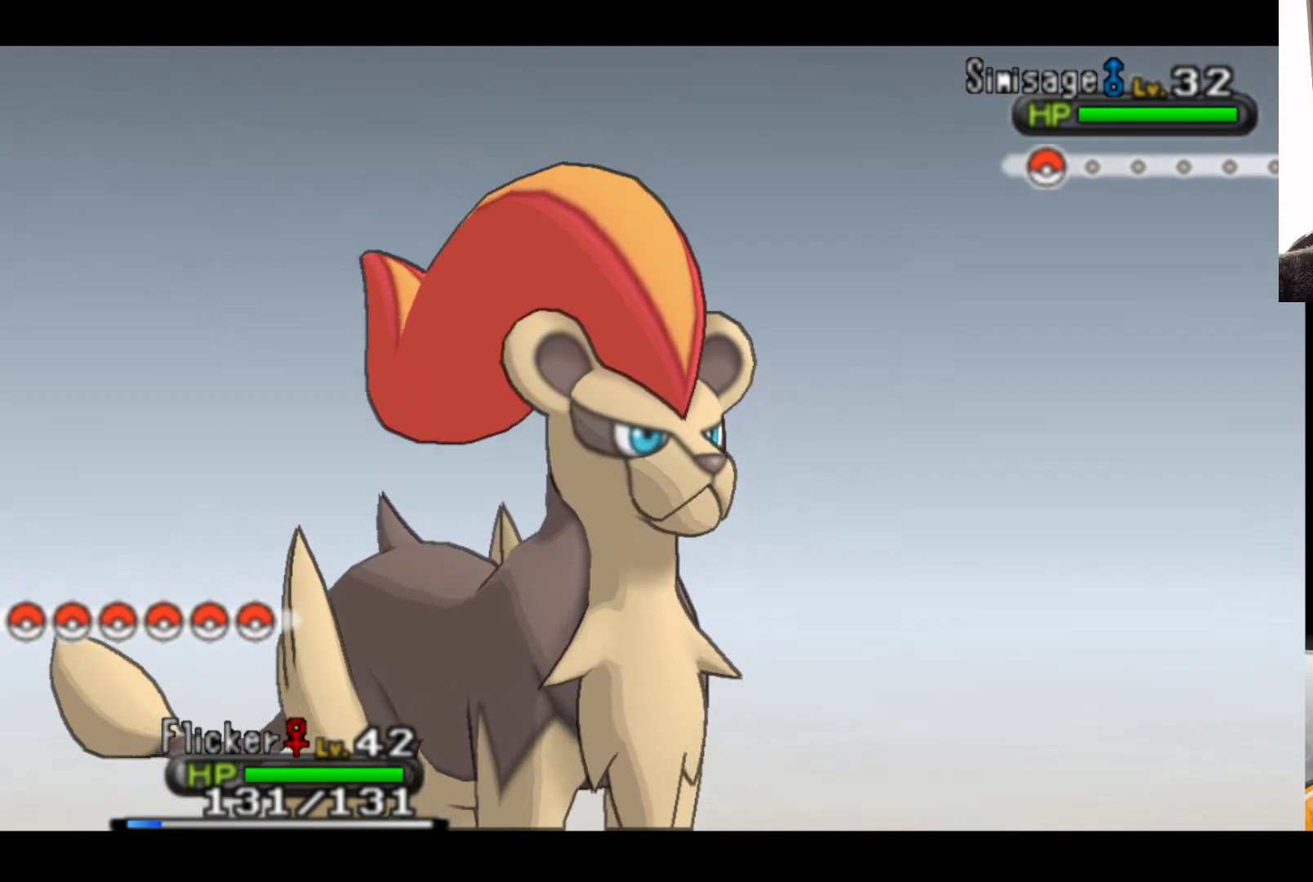
Gameplay with a controller (Xbox layout); each line is a JSON object with the inputs held at the frame after it. "events" lists button and stick changes between this image and that frame as [ms after this image, input, new state], when the widget could be followed in between.
{"buttons": [], "left_stick": "center", "right_stick": "center", "events": [[183, "A", "down"], [333, "A", "up"]]}
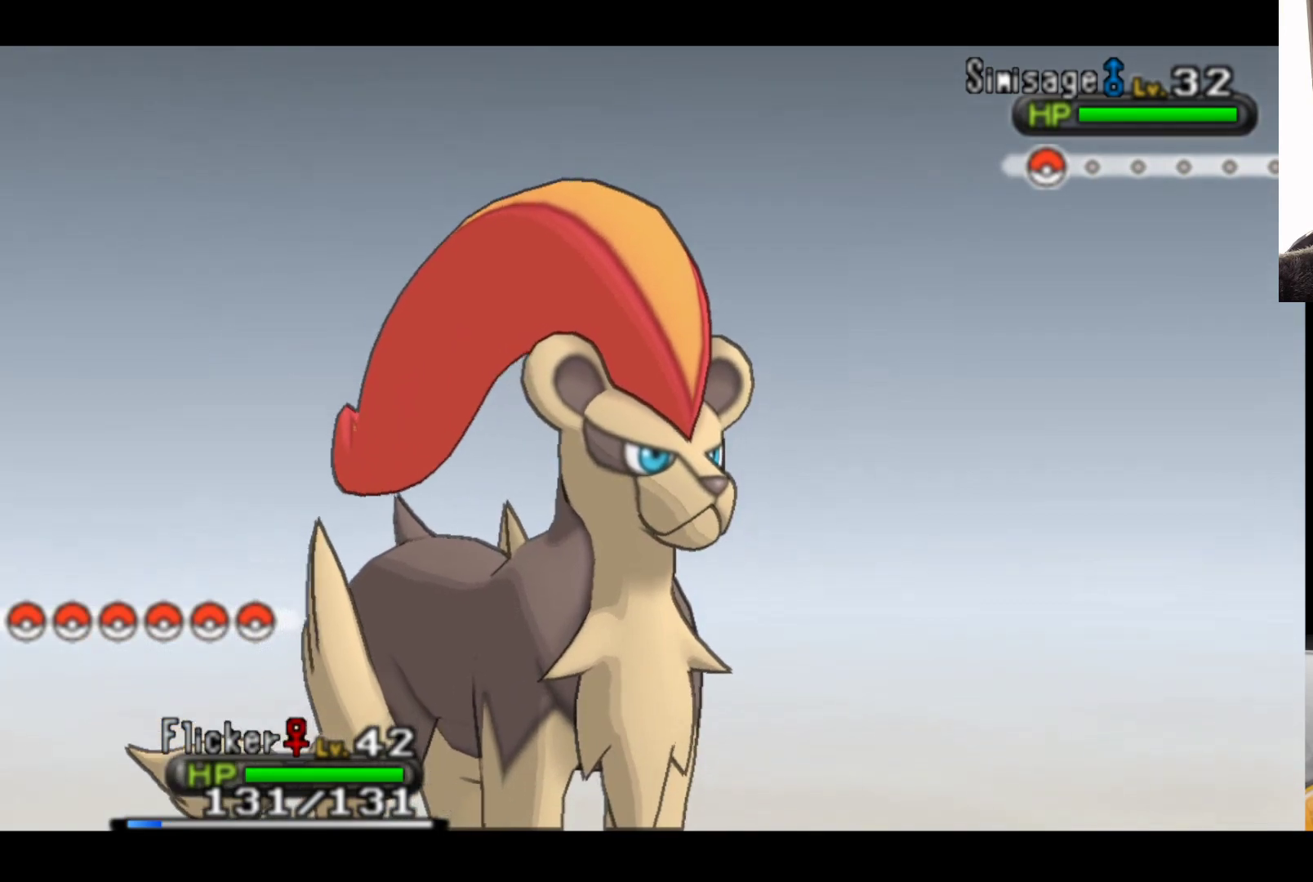
{"buttons": [], "left_stick": "center", "right_stick": "center", "events": []}
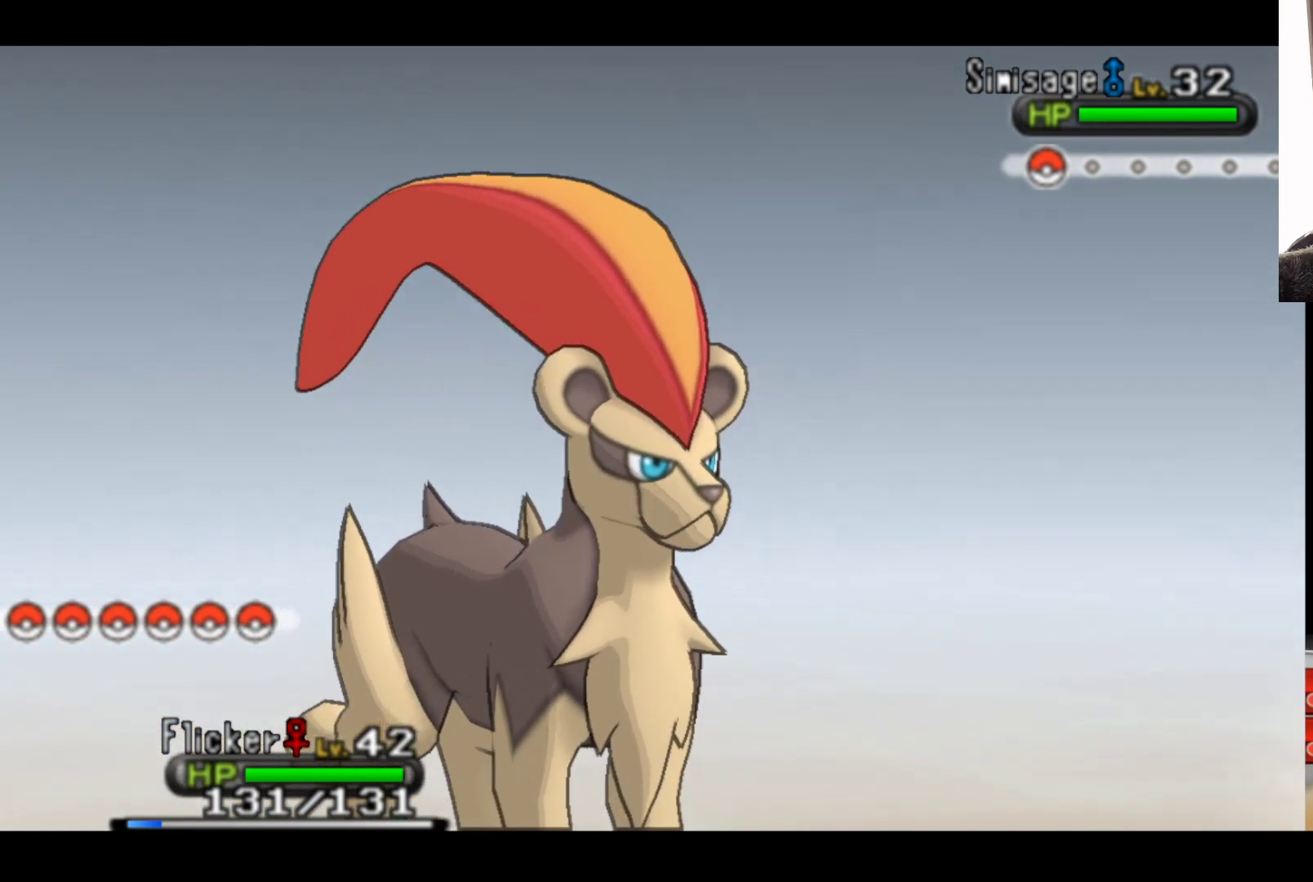
{"buttons": [], "left_stick": "center", "right_stick": "center", "events": []}
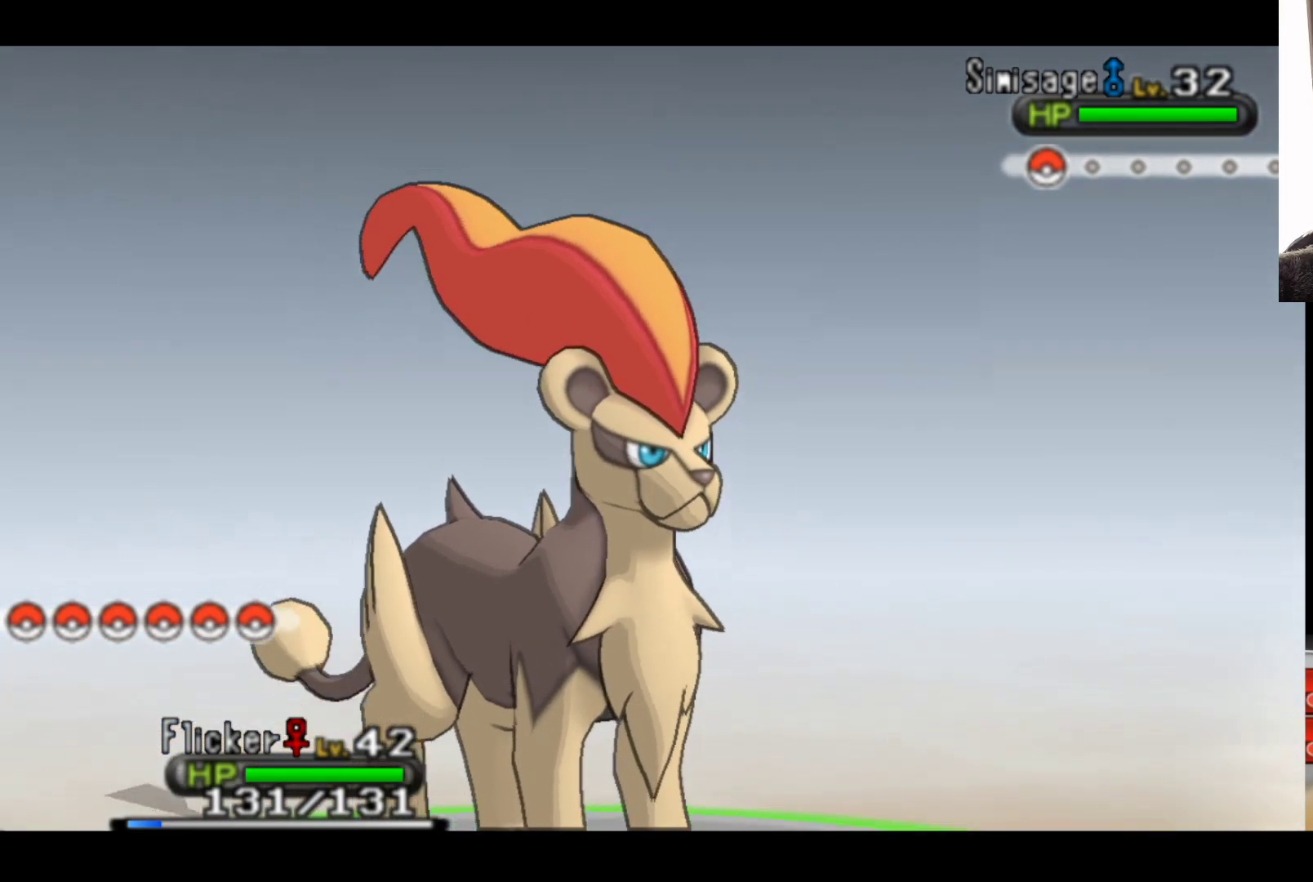
{"buttons": [], "left_stick": "center", "right_stick": "center", "events": []}
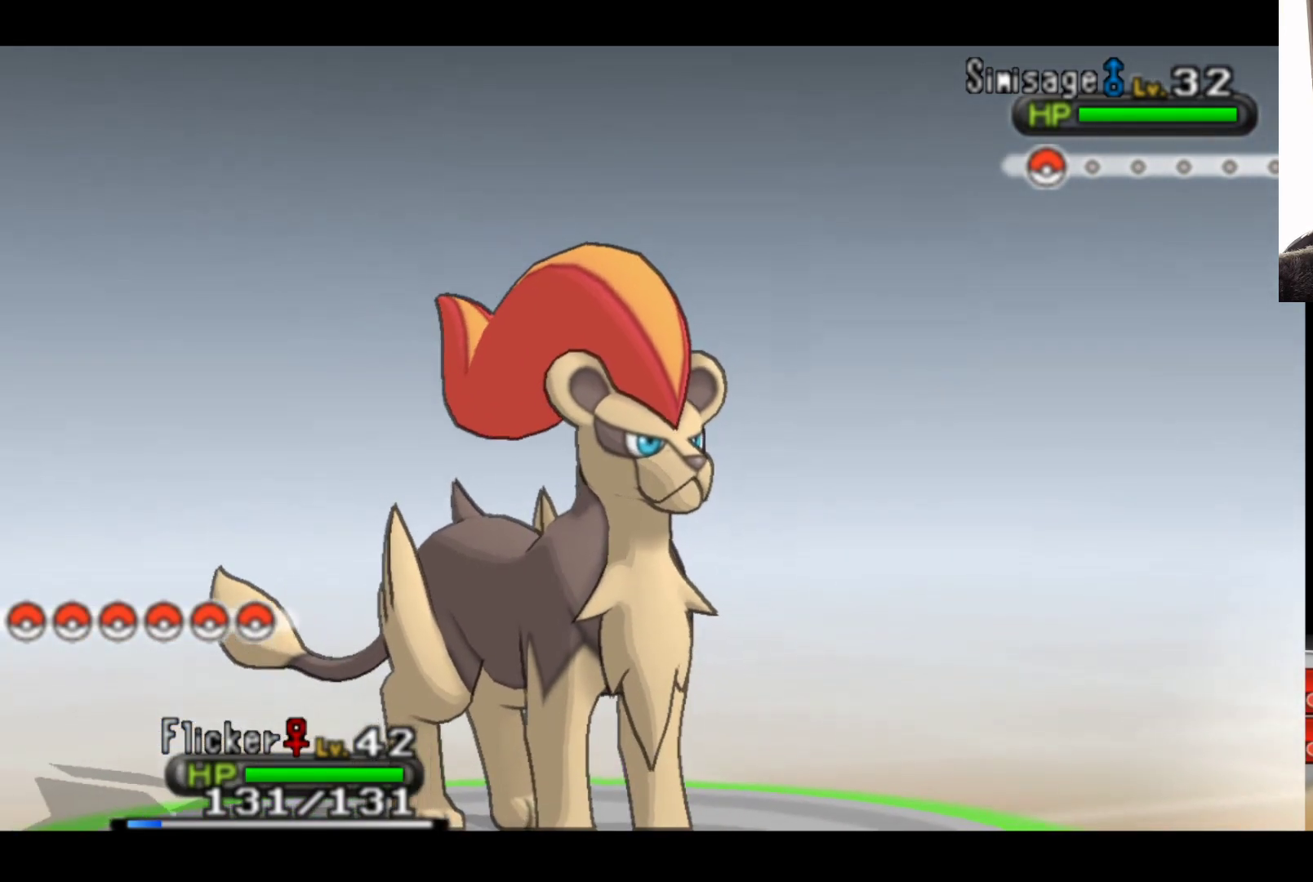
{"buttons": [], "left_stick": "center", "right_stick": "center", "events": []}
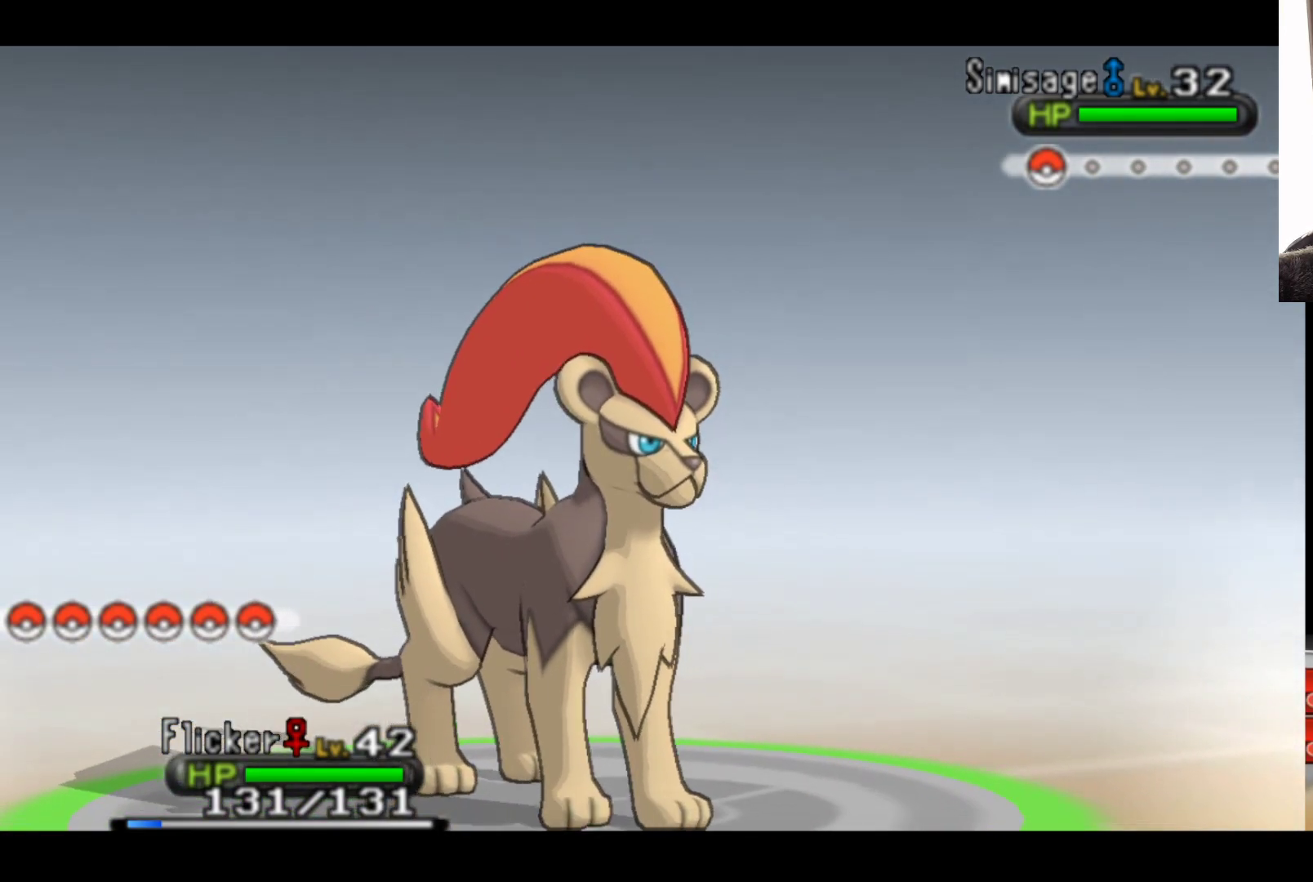
{"buttons": [], "left_stick": "center", "right_stick": "center", "events": []}
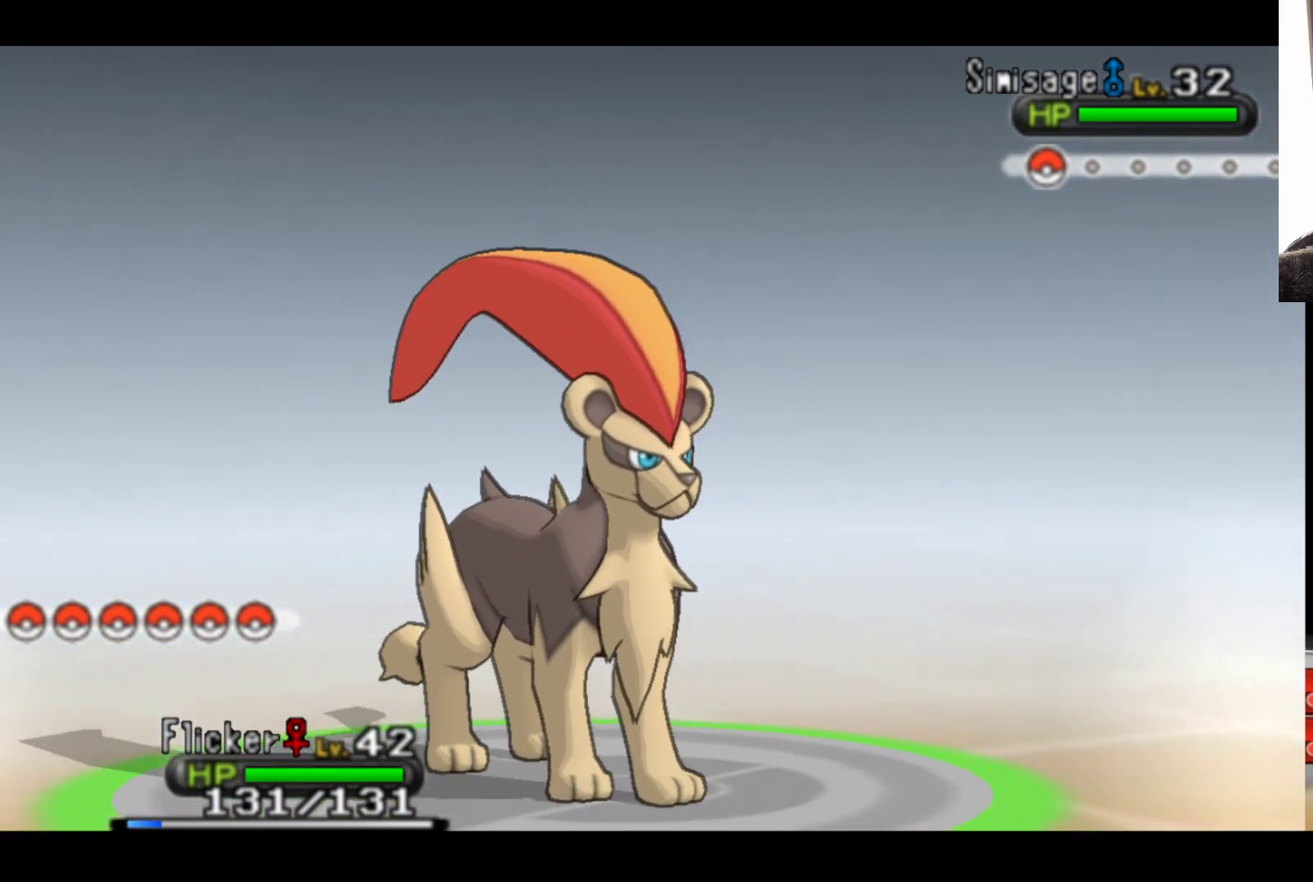
{"buttons": [], "left_stick": "center", "right_stick": "center", "events": [[217, "left_stick", "down"], [400, "left_stick", "center"]]}
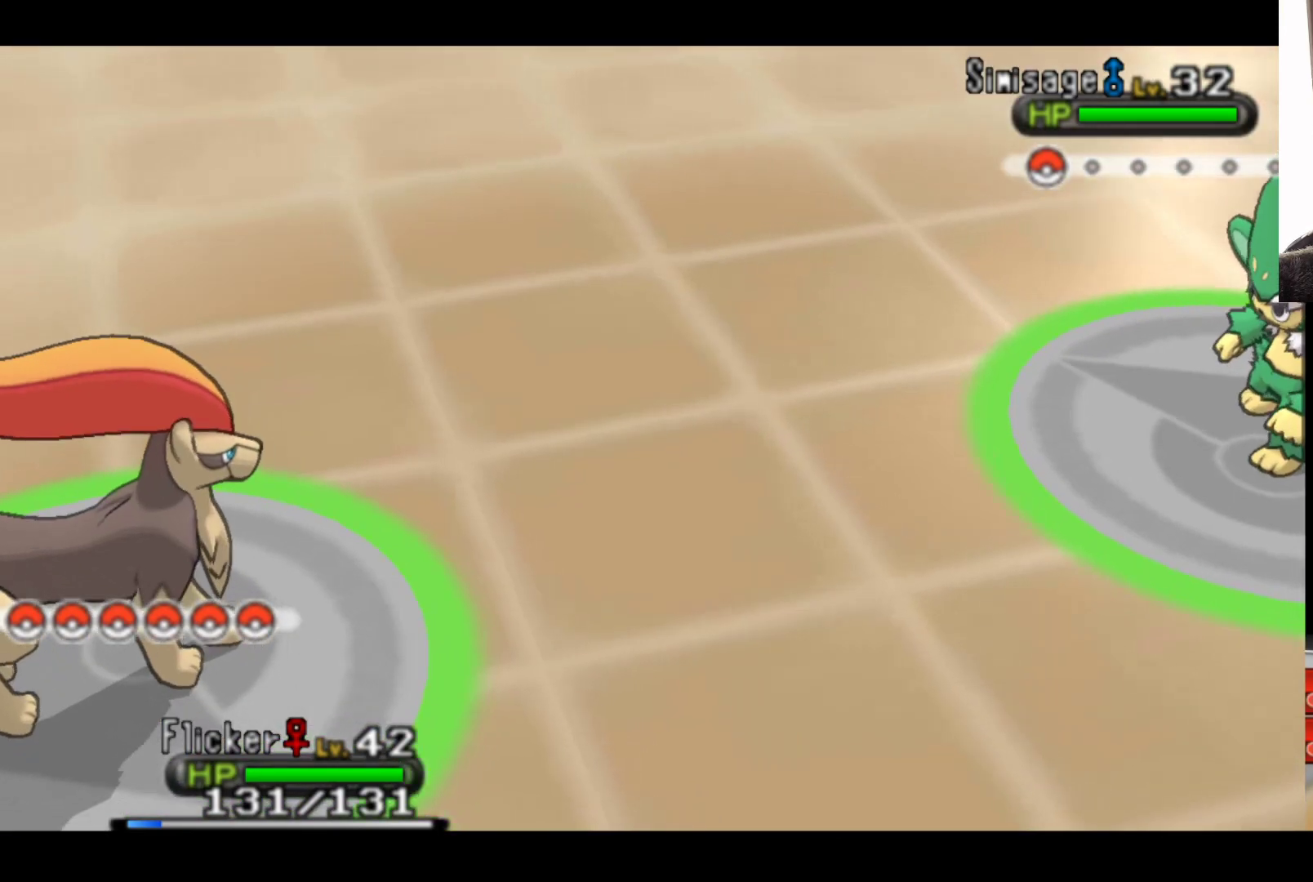
{"buttons": [], "left_stick": "center", "right_stick": "center", "events": []}
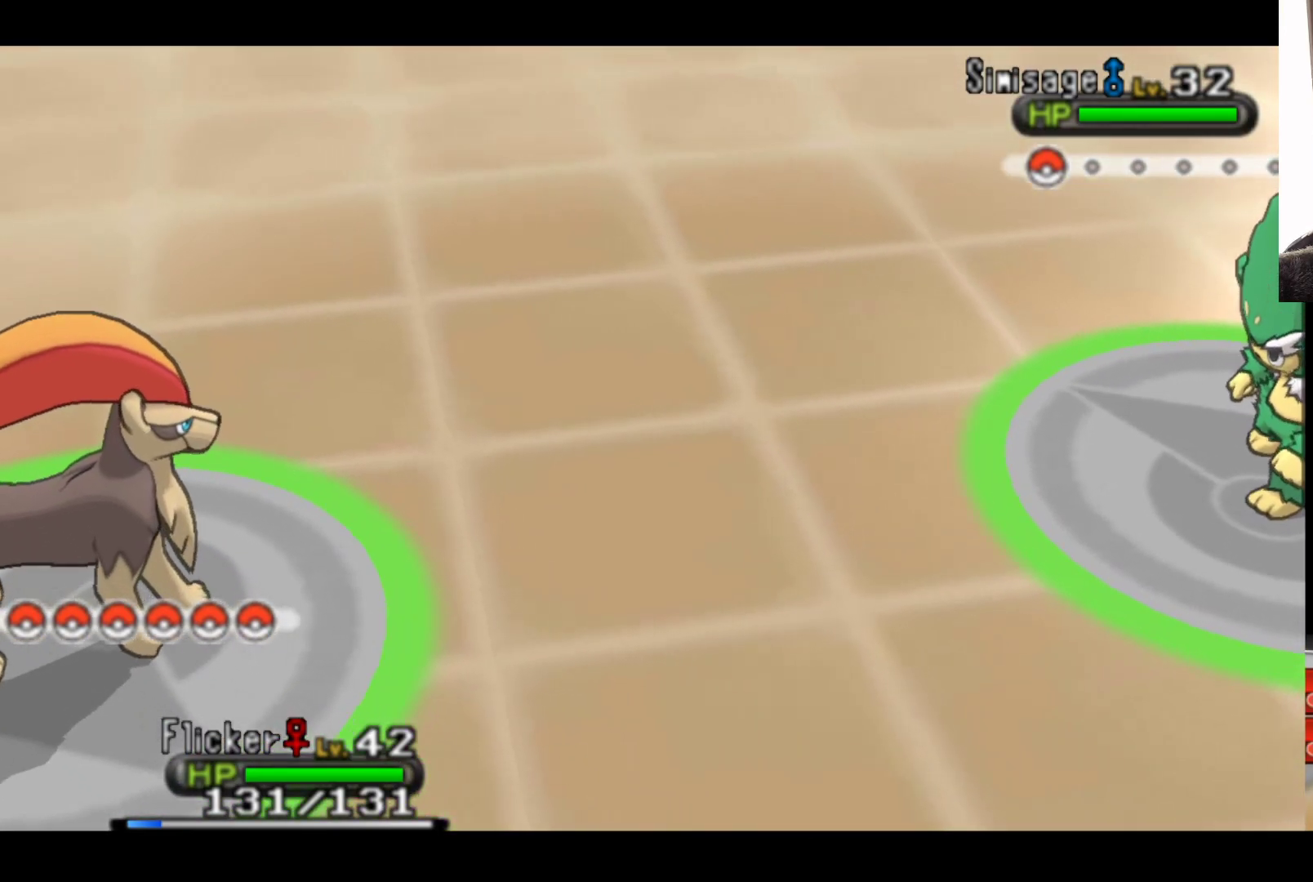
{"buttons": [], "left_stick": "center", "right_stick": "center", "events": []}
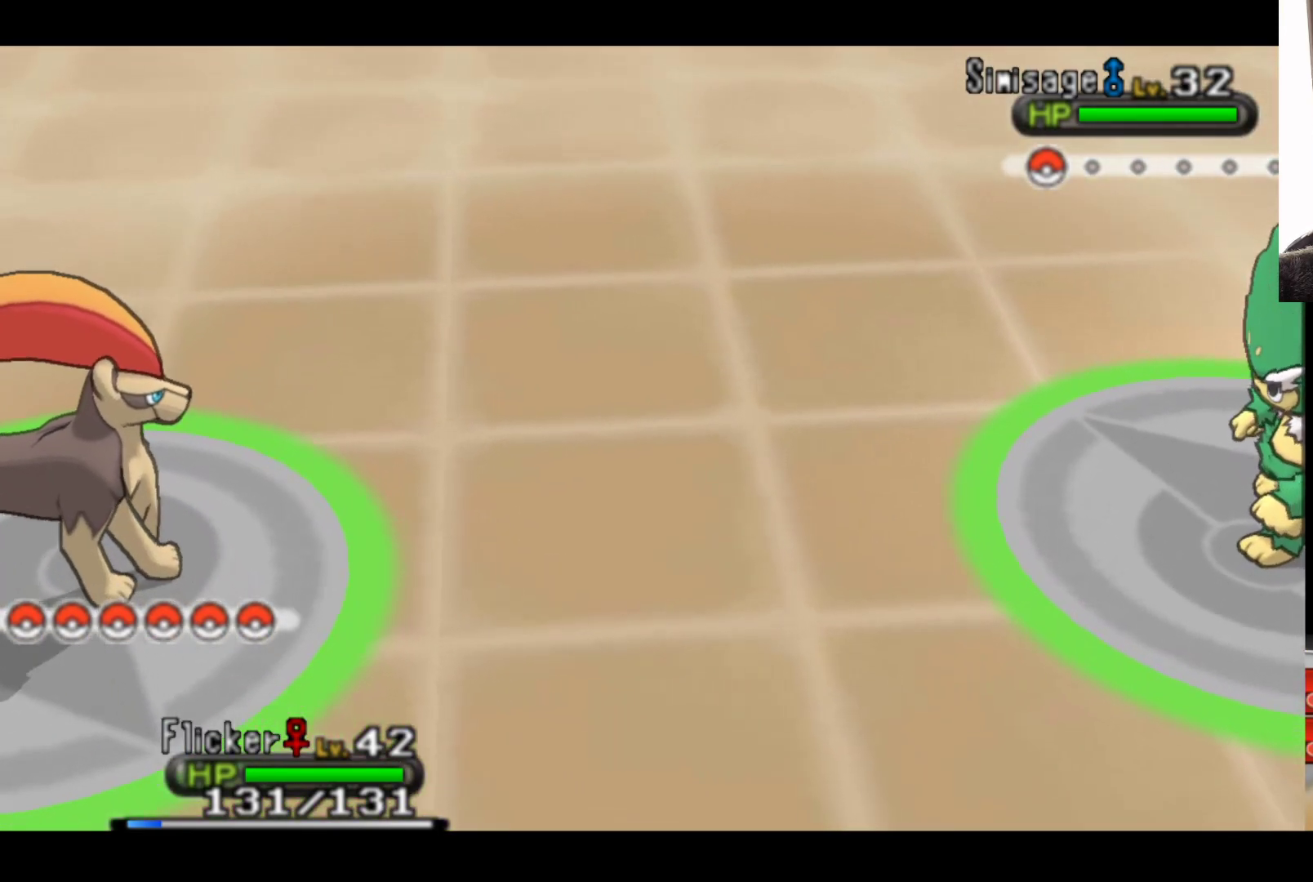
{"buttons": [], "left_stick": "up", "right_stick": "center", "events": [[417, "left_stick", "up"]]}
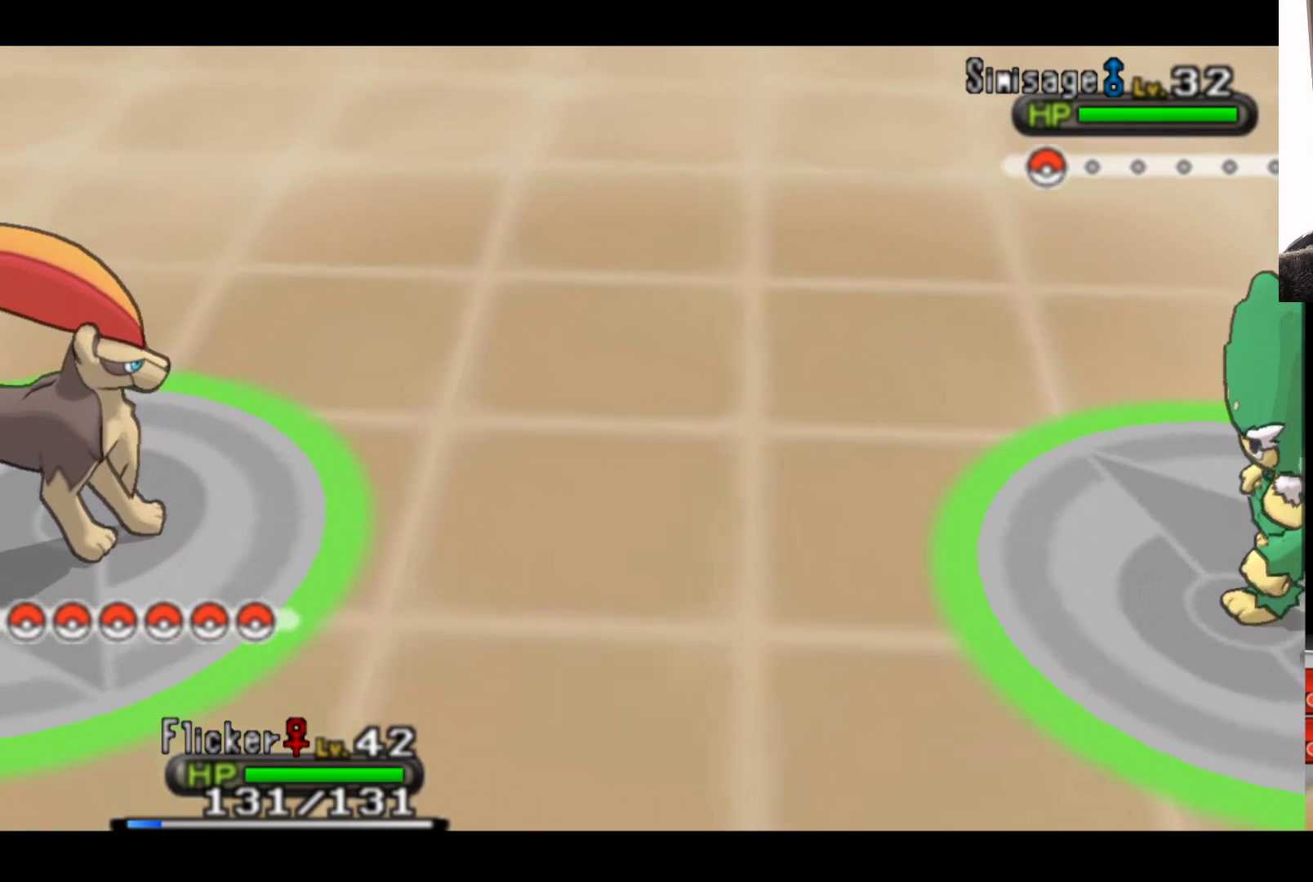
{"buttons": [], "left_stick": "center", "right_stick": "center", "events": [[67, "left_stick", "center"]]}
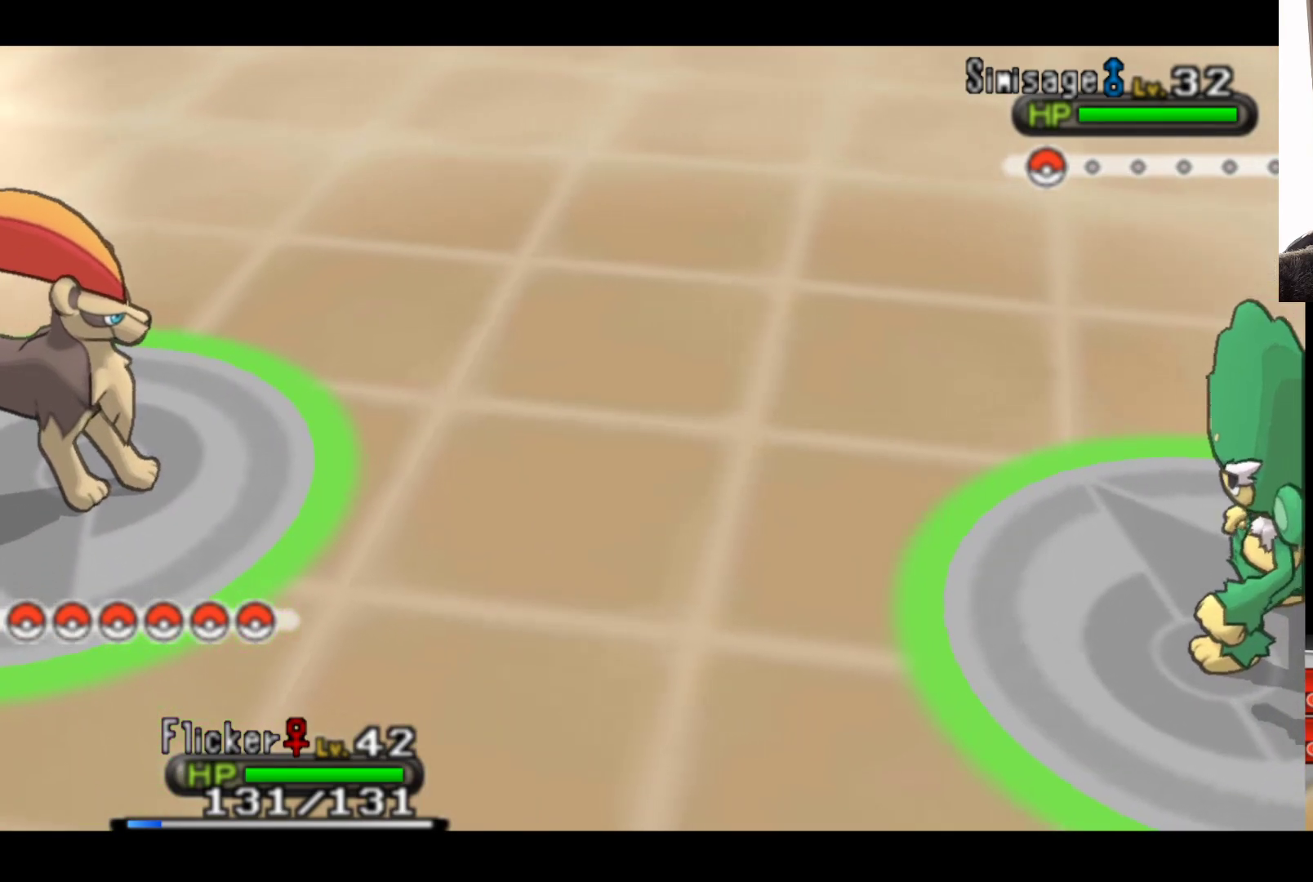
{"buttons": [], "left_stick": "center", "right_stick": "center", "events": [[133, "left_stick", "down"], [300, "left_stick", "center"]]}
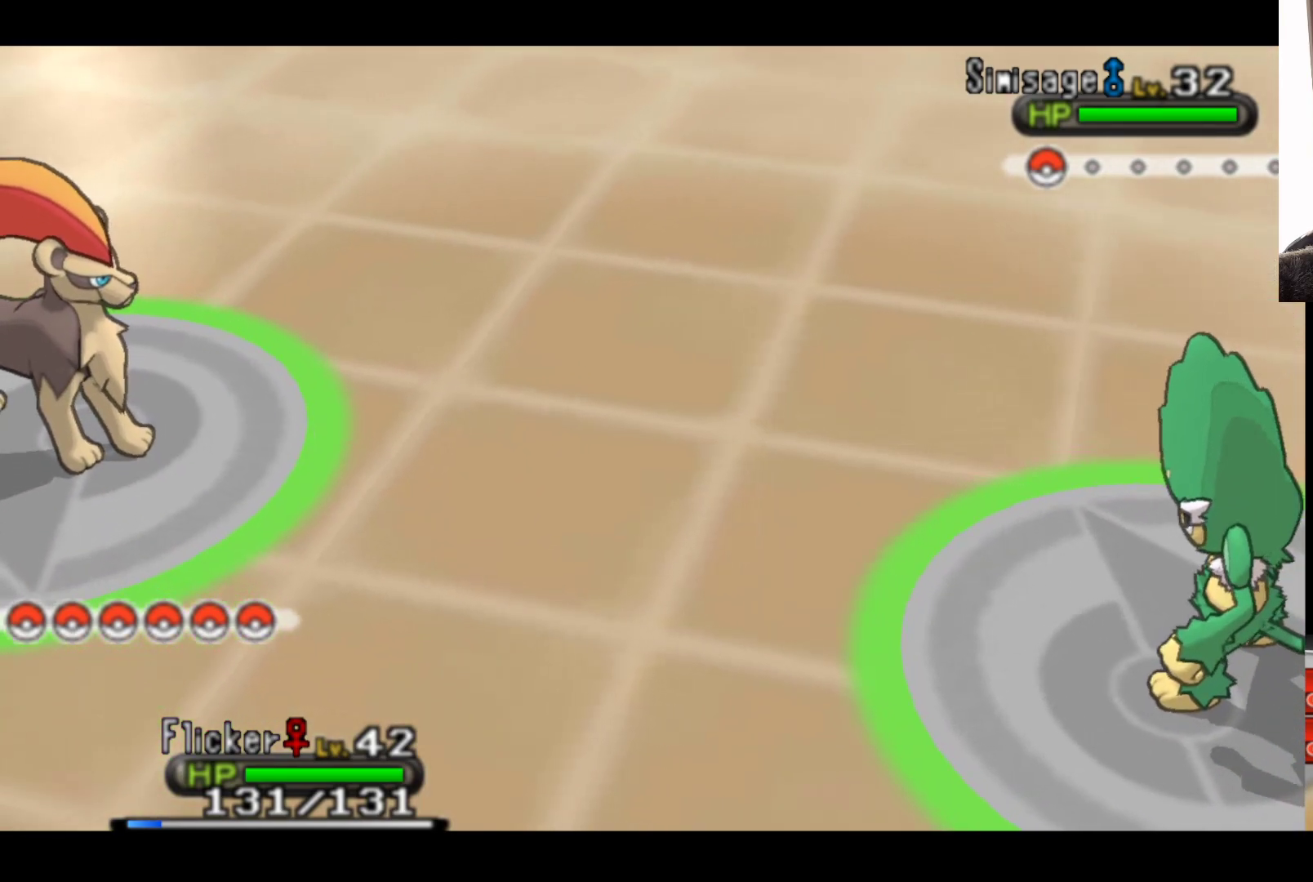
{"buttons": [], "left_stick": "center", "right_stick": "center", "events": [[50, "A", "down"], [200, "A", "up"]]}
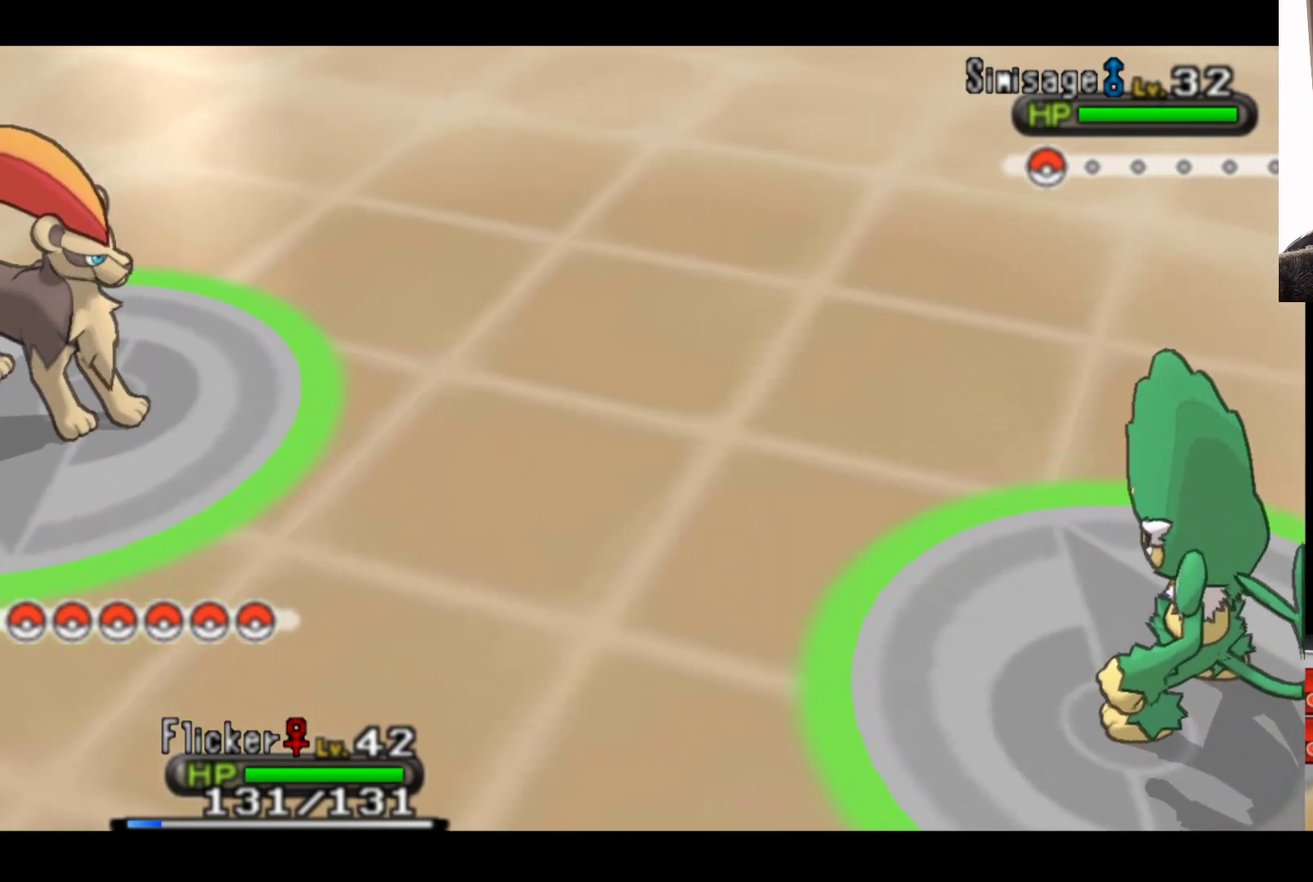
{"buttons": [], "left_stick": "center", "right_stick": "center", "events": [[183, "A", "down"], [367, "A", "up"]]}
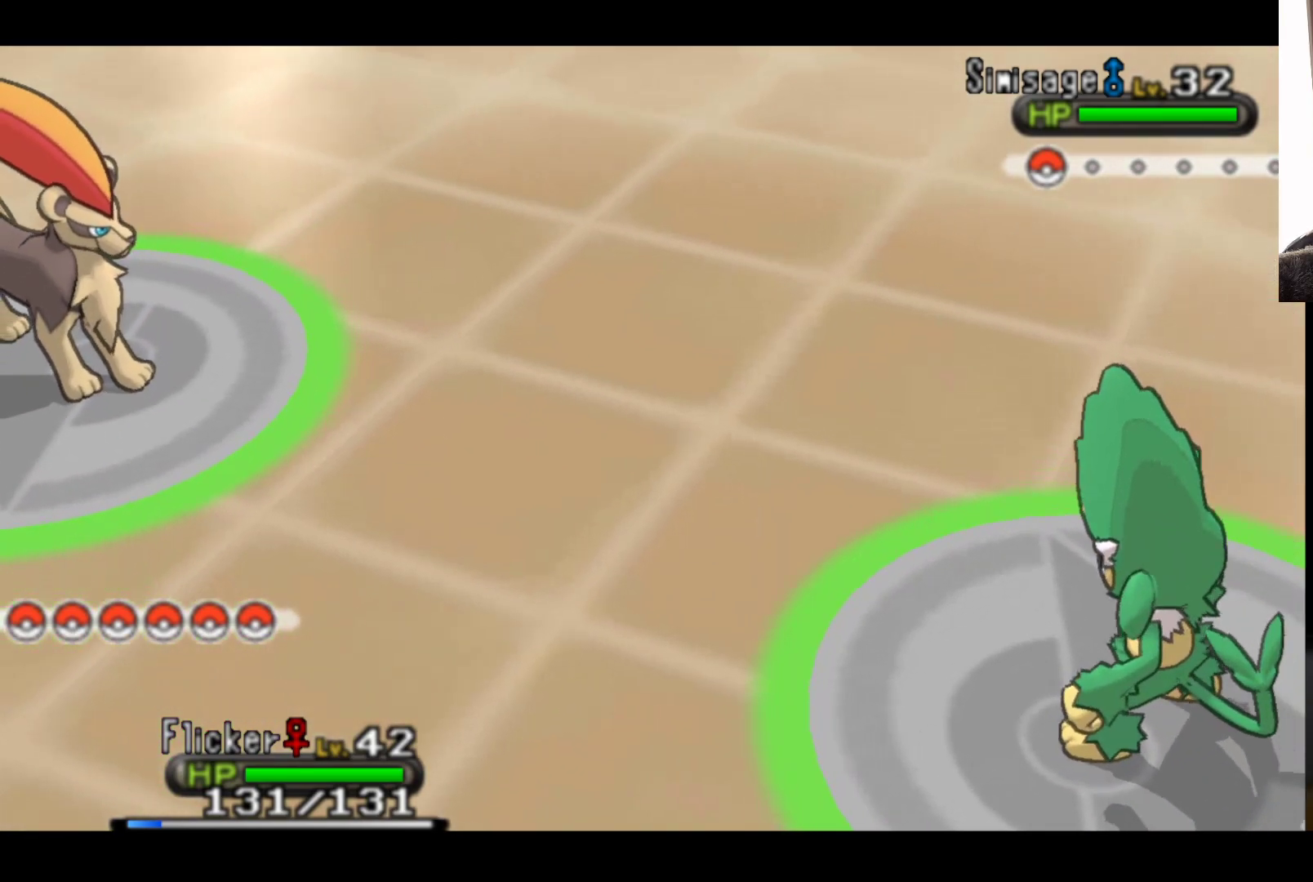
{"buttons": ["A"], "left_stick": "center", "right_stick": "center", "events": [[50, "A", "down"], [250, "A", "up"], [417, "A", "down"]]}
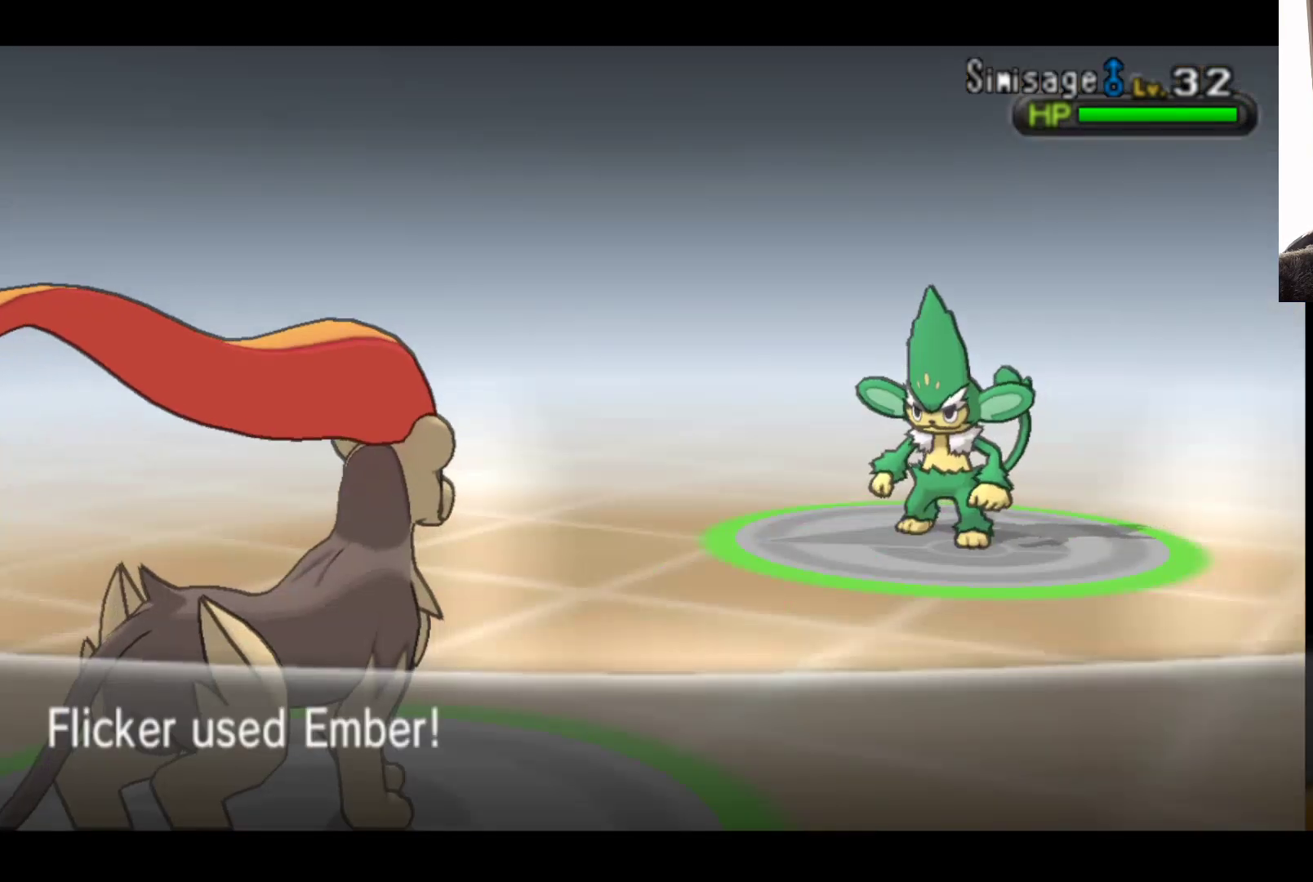
{"buttons": [], "left_stick": "center", "right_stick": "center", "events": [[100, "A", "up"], [233, "A", "down"], [417, "A", "up"]]}
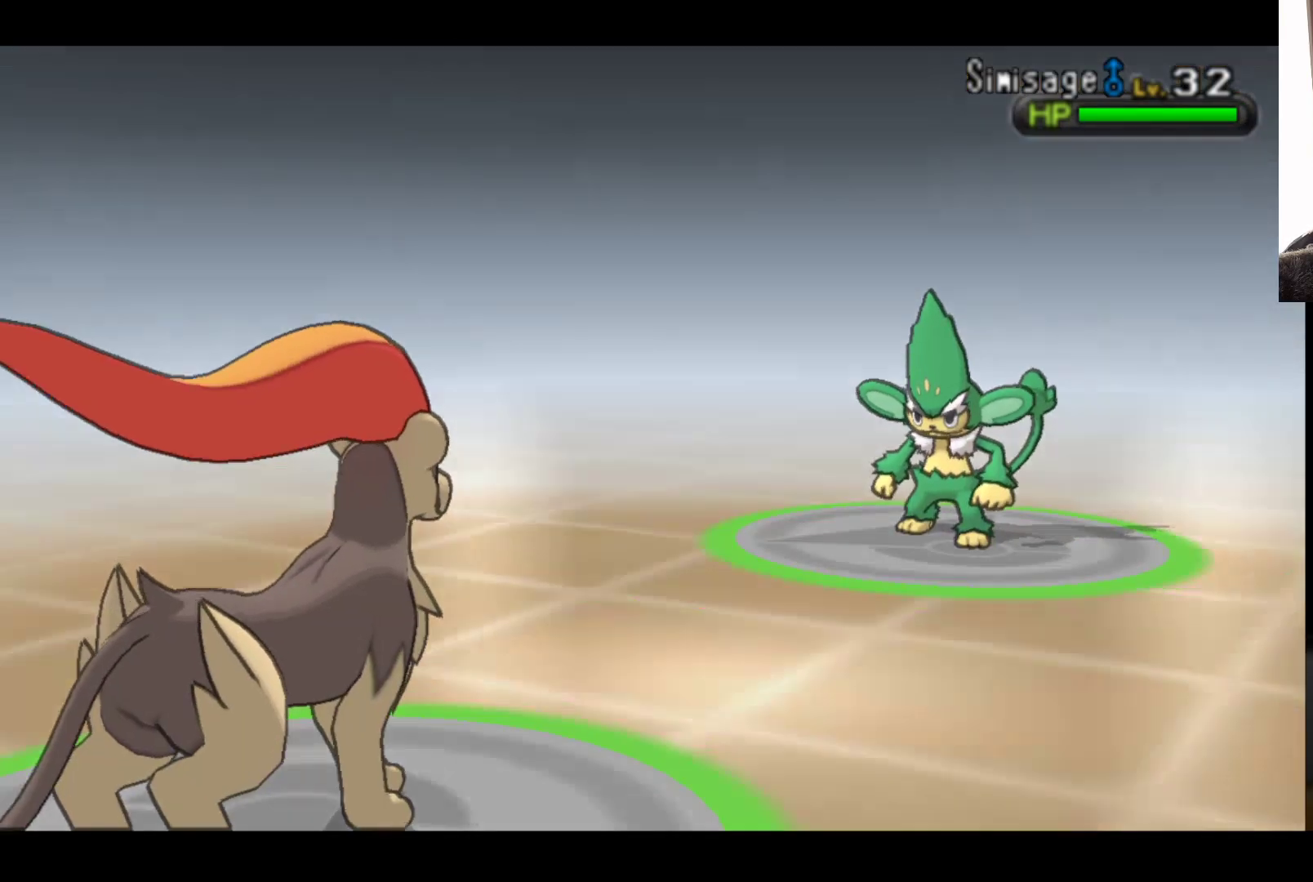
{"buttons": ["A"], "left_stick": "center", "right_stick": "center", "events": [[83, "A", "down"], [217, "A", "up"], [383, "A", "down"]]}
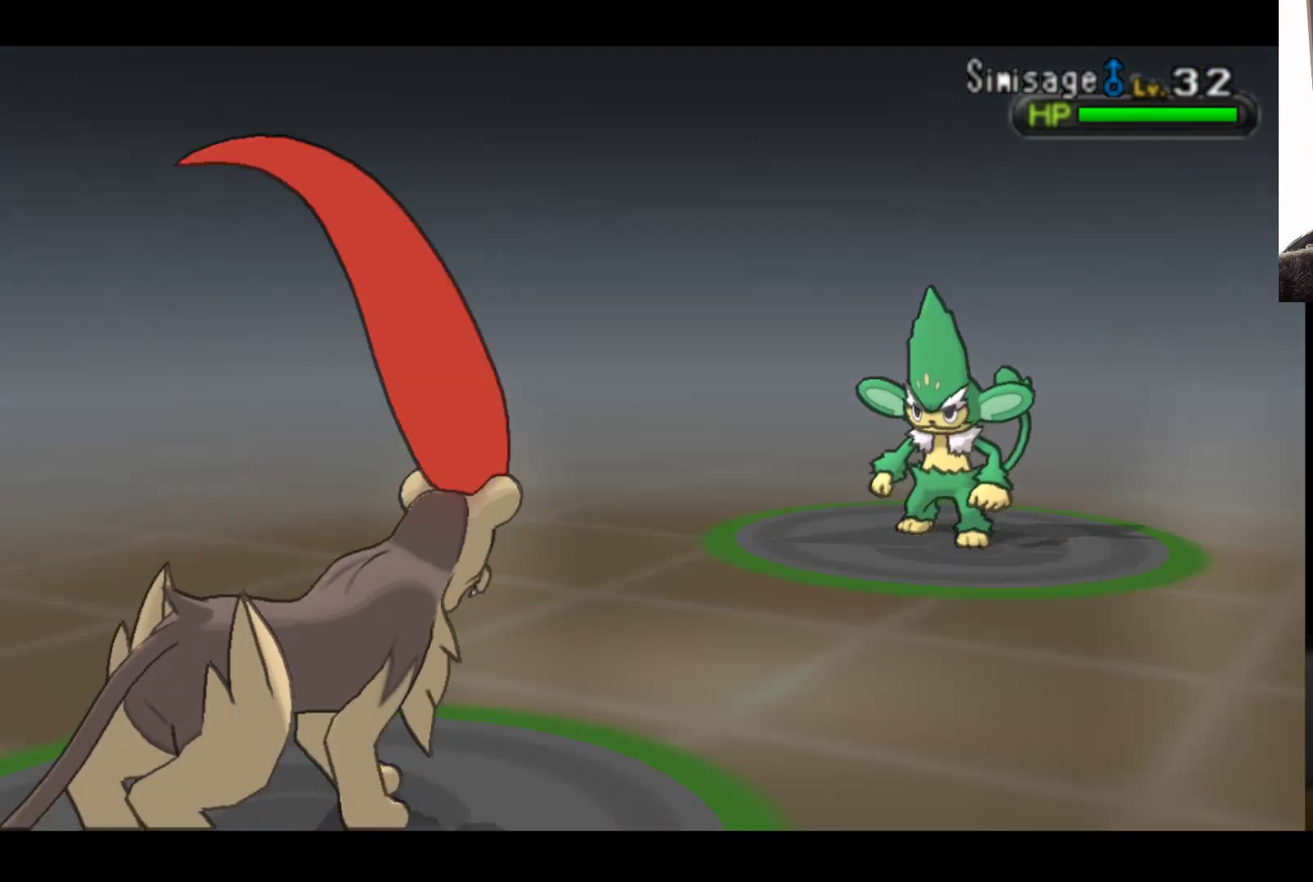
{"buttons": [], "left_stick": "center", "right_stick": "center", "events": [[67, "A", "up"], [267, "A", "down"], [450, "A", "up"]]}
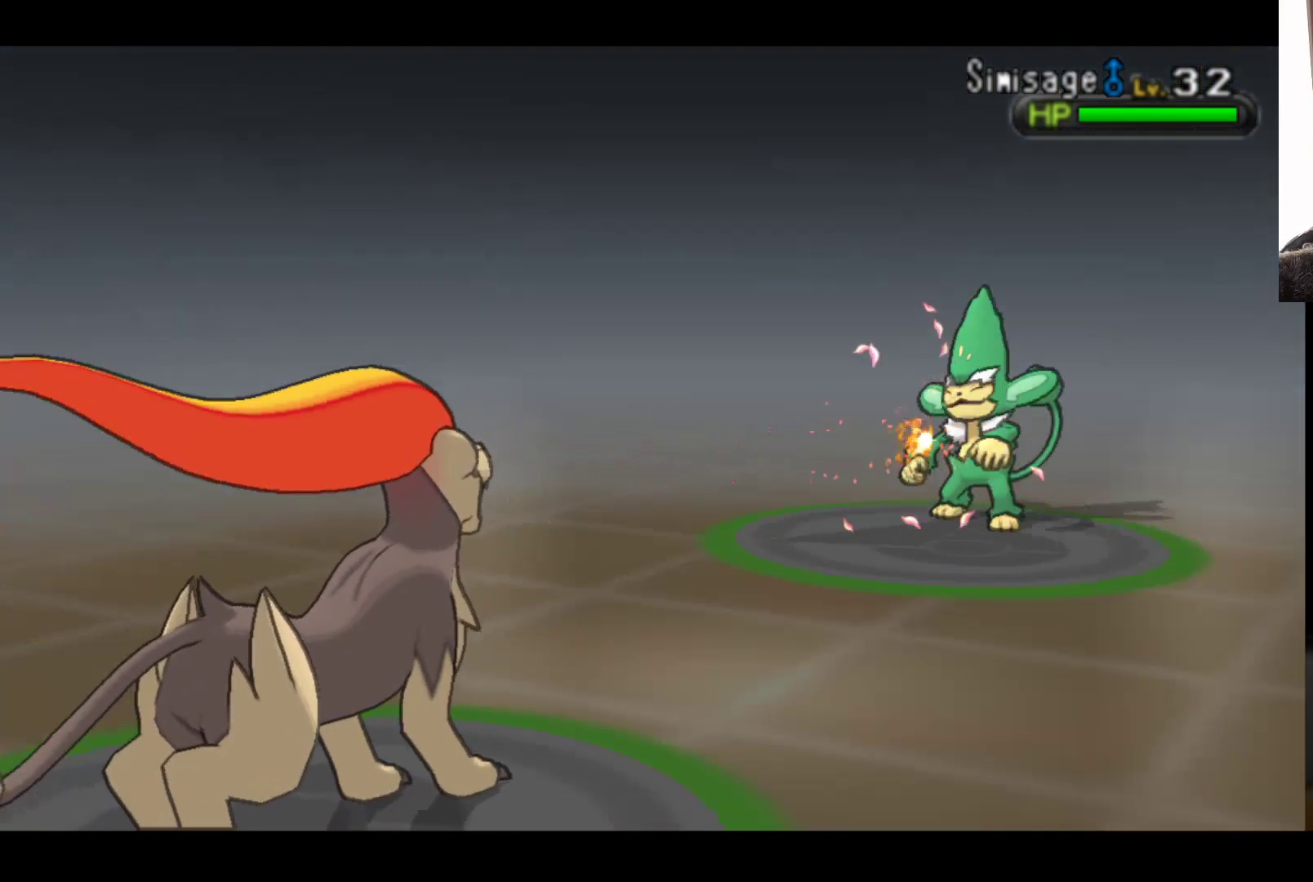
{"buttons": [], "left_stick": "center", "right_stick": "center", "events": []}
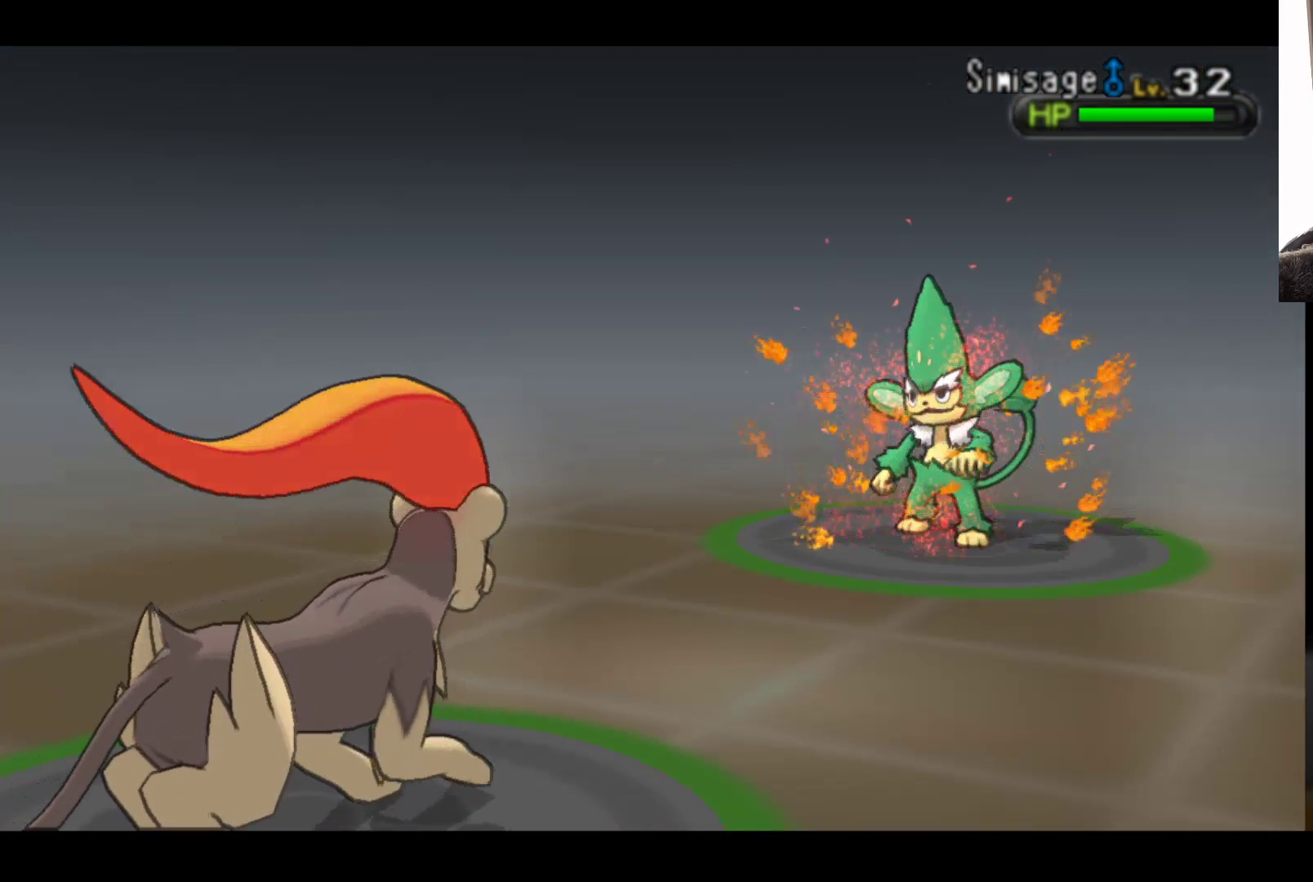
{"buttons": [], "left_stick": "center", "right_stick": "center", "events": []}
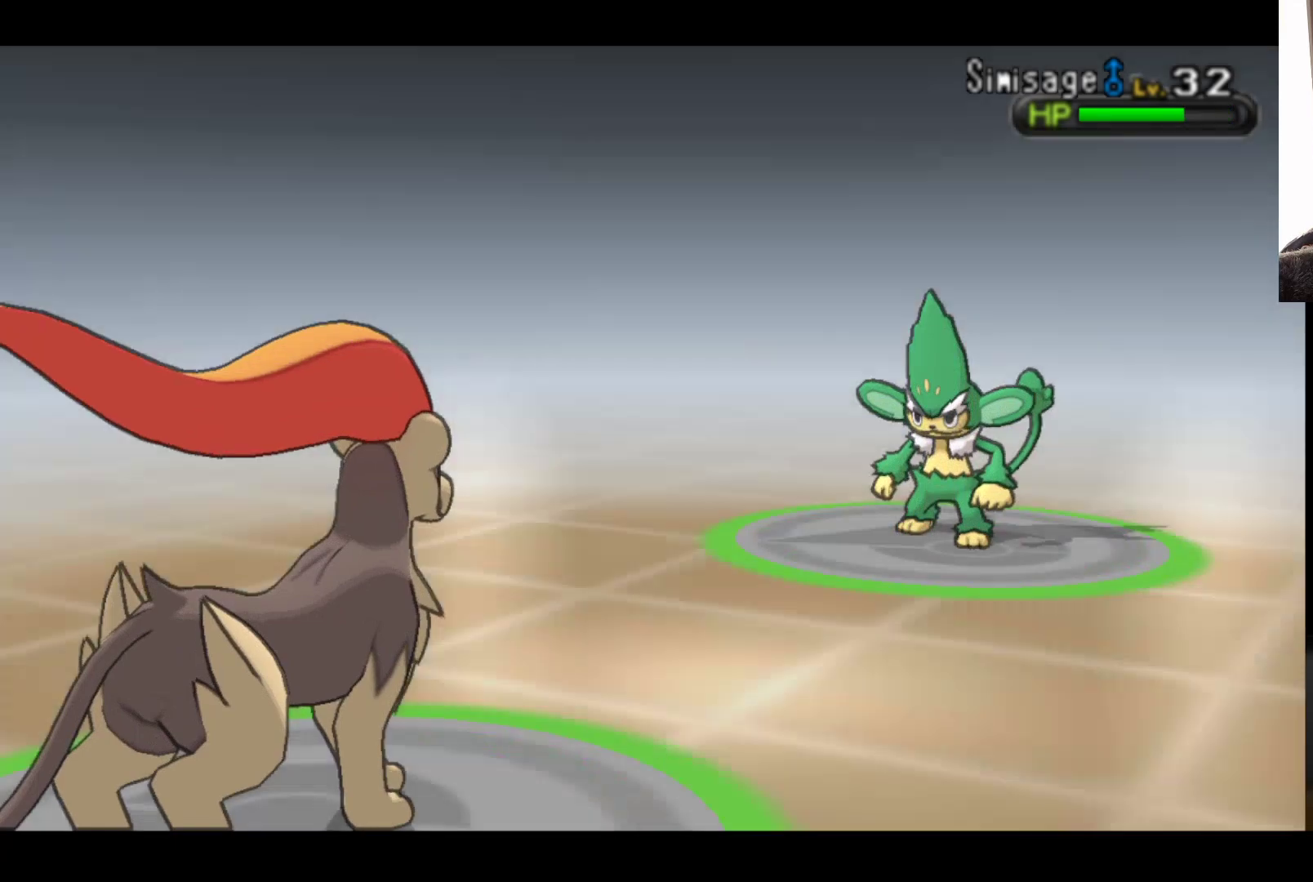
{"buttons": [], "left_stick": "center", "right_stick": "center", "events": []}
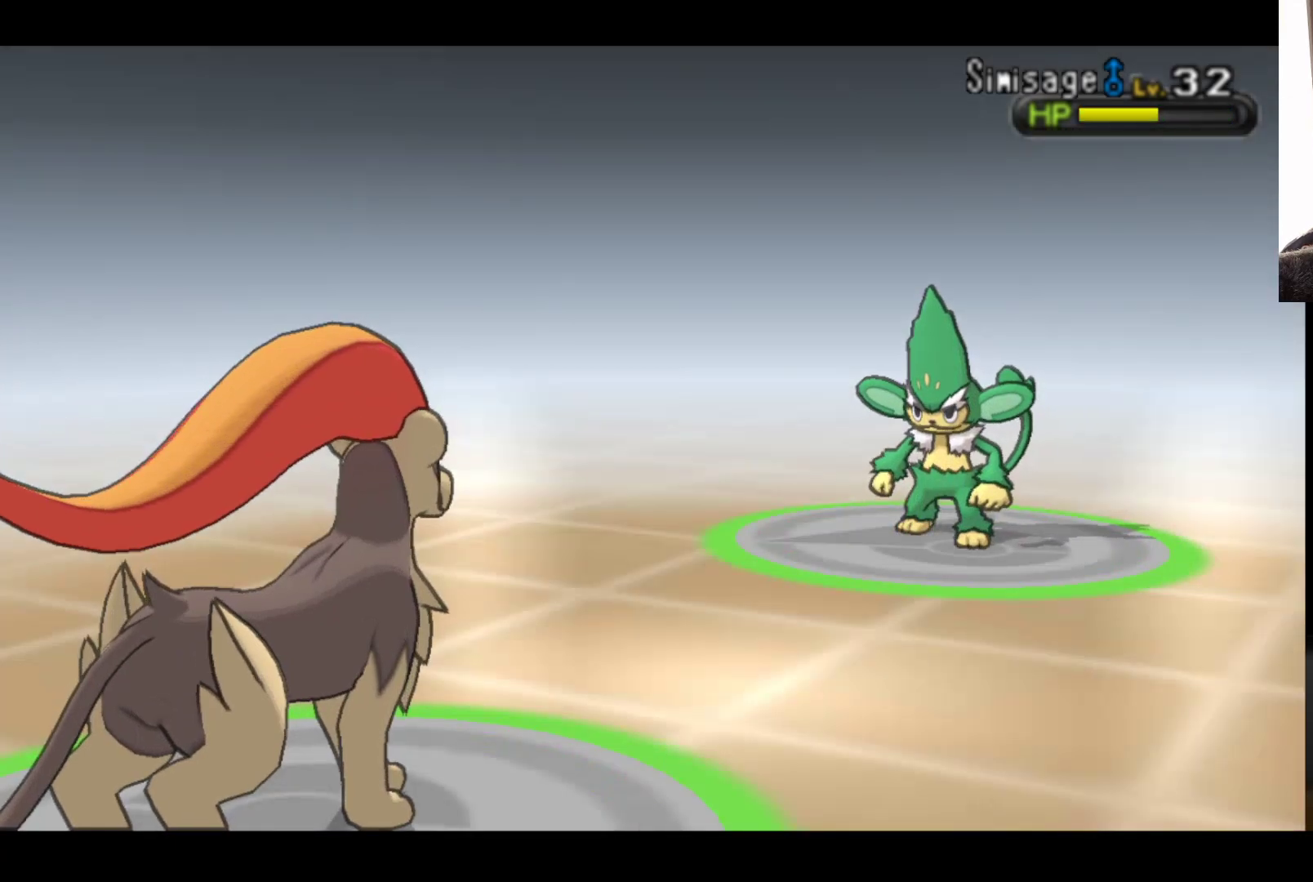
{"buttons": [], "left_stick": "center", "right_stick": "center", "events": []}
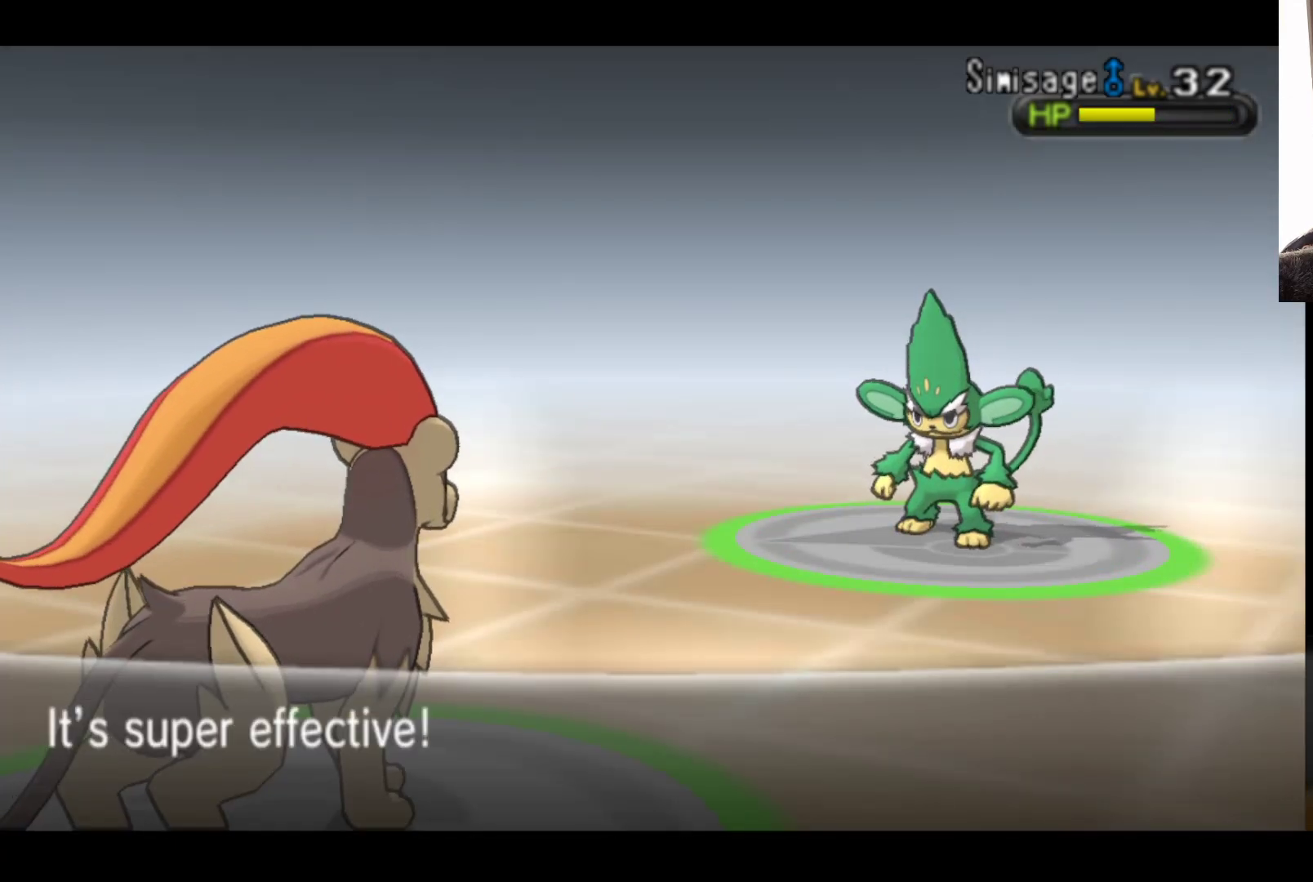
{"buttons": [], "left_stick": "center", "right_stick": "center", "events": [[183, "A", "down"], [433, "A", "up"]]}
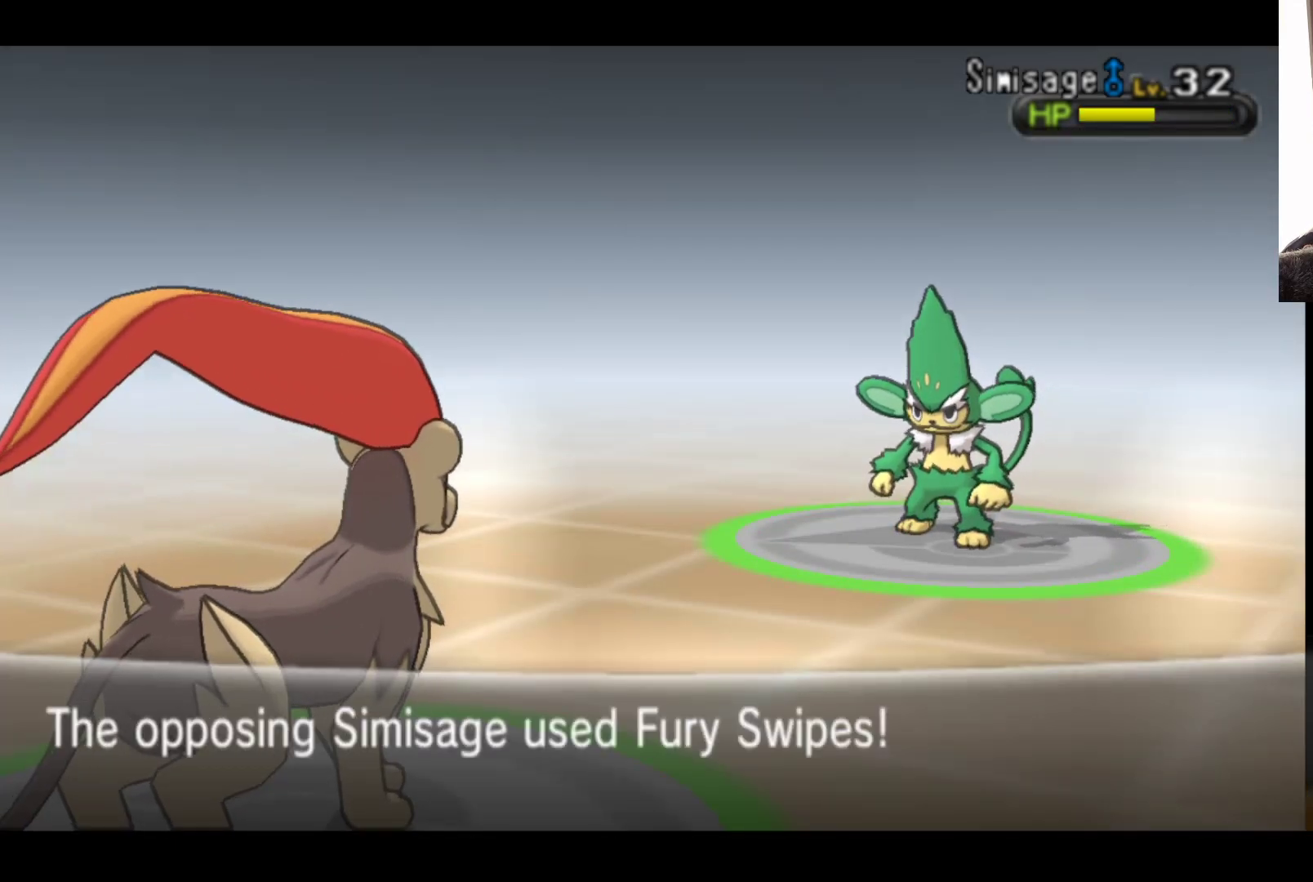
{"buttons": ["A"], "left_stick": "center", "right_stick": "center", "events": [[167, "L2", "down"], [350, "A", "down"], [417, "L2", "up"]]}
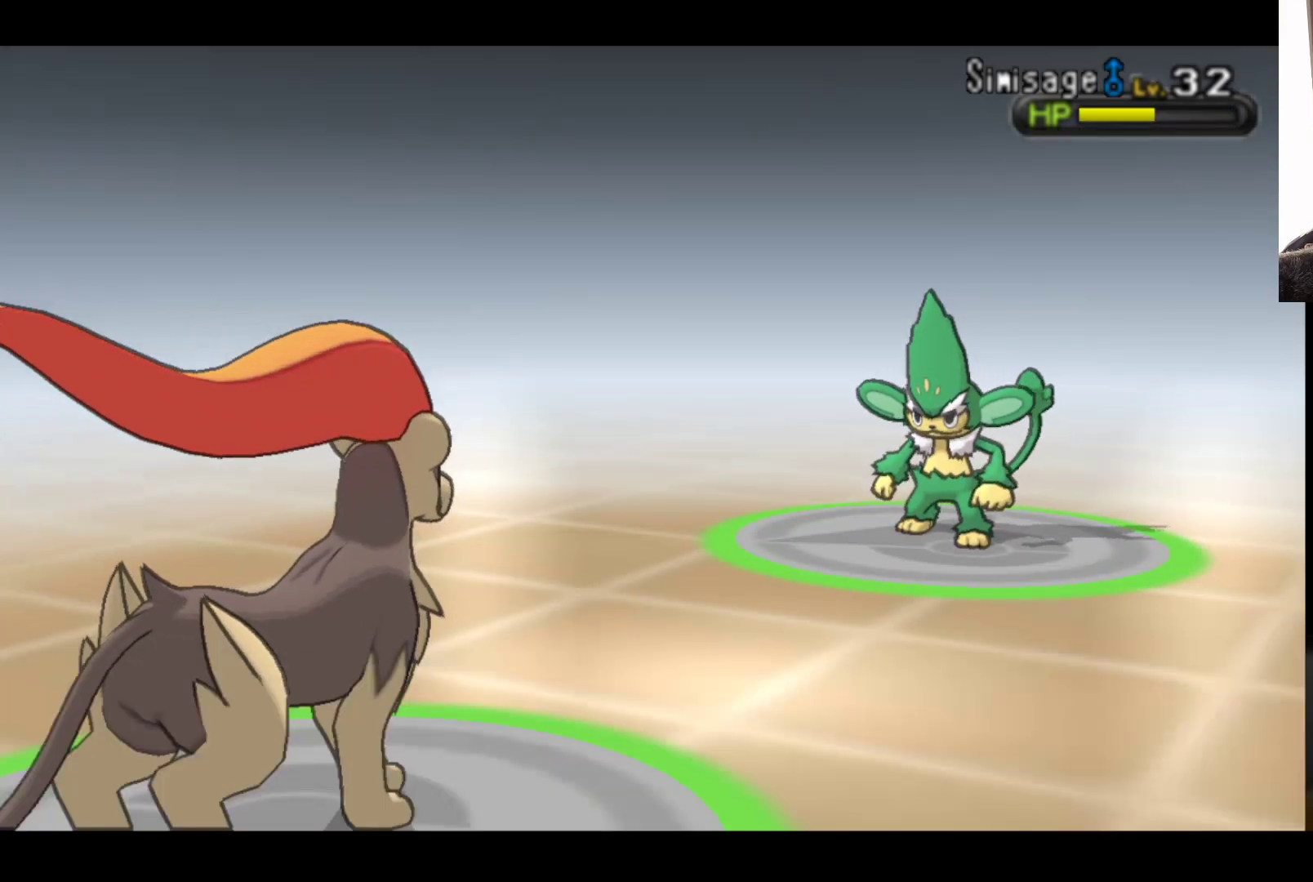
{"buttons": ["A"], "left_stick": "center", "right_stick": "center", "events": [[50, "A", "up"], [400, "A", "down"]]}
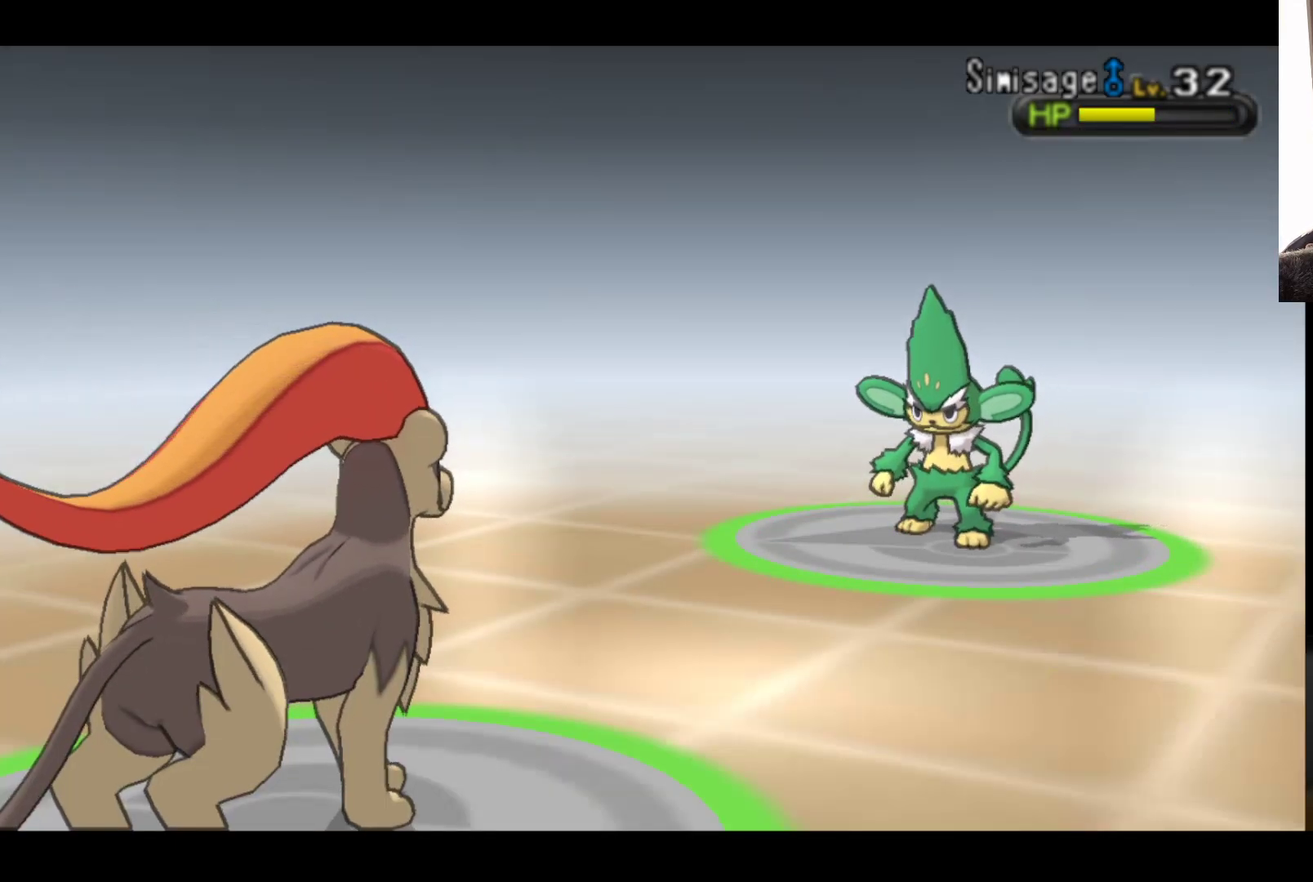
{"buttons": [], "left_stick": "center", "right_stick": "center", "events": [[117, "A", "up"], [250, "A", "down"], [433, "A", "up"]]}
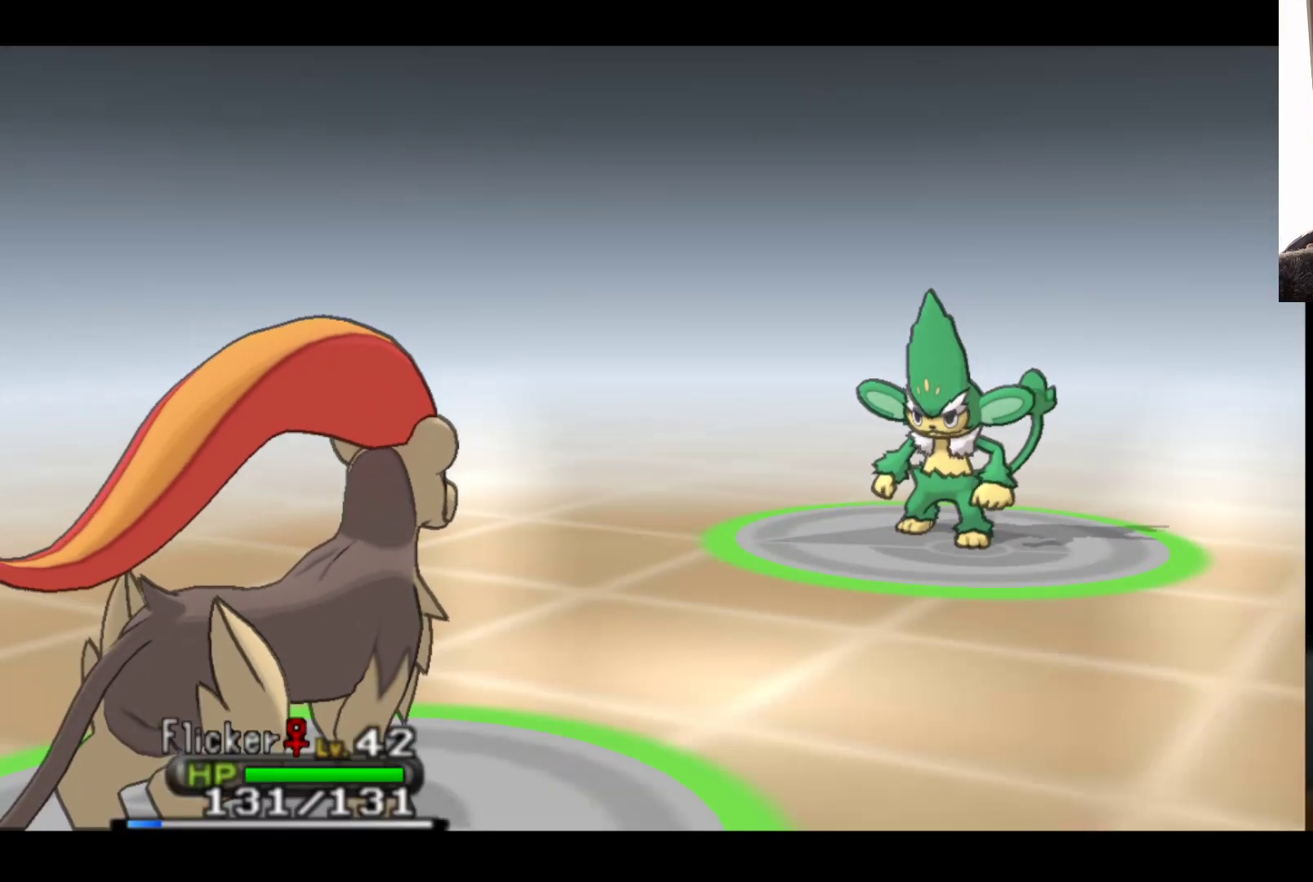
{"buttons": [], "left_stick": "center", "right_stick": "center", "events": [[100, "A", "down"], [233, "A", "up"], [350, "A", "down"], [467, "A", "up"]]}
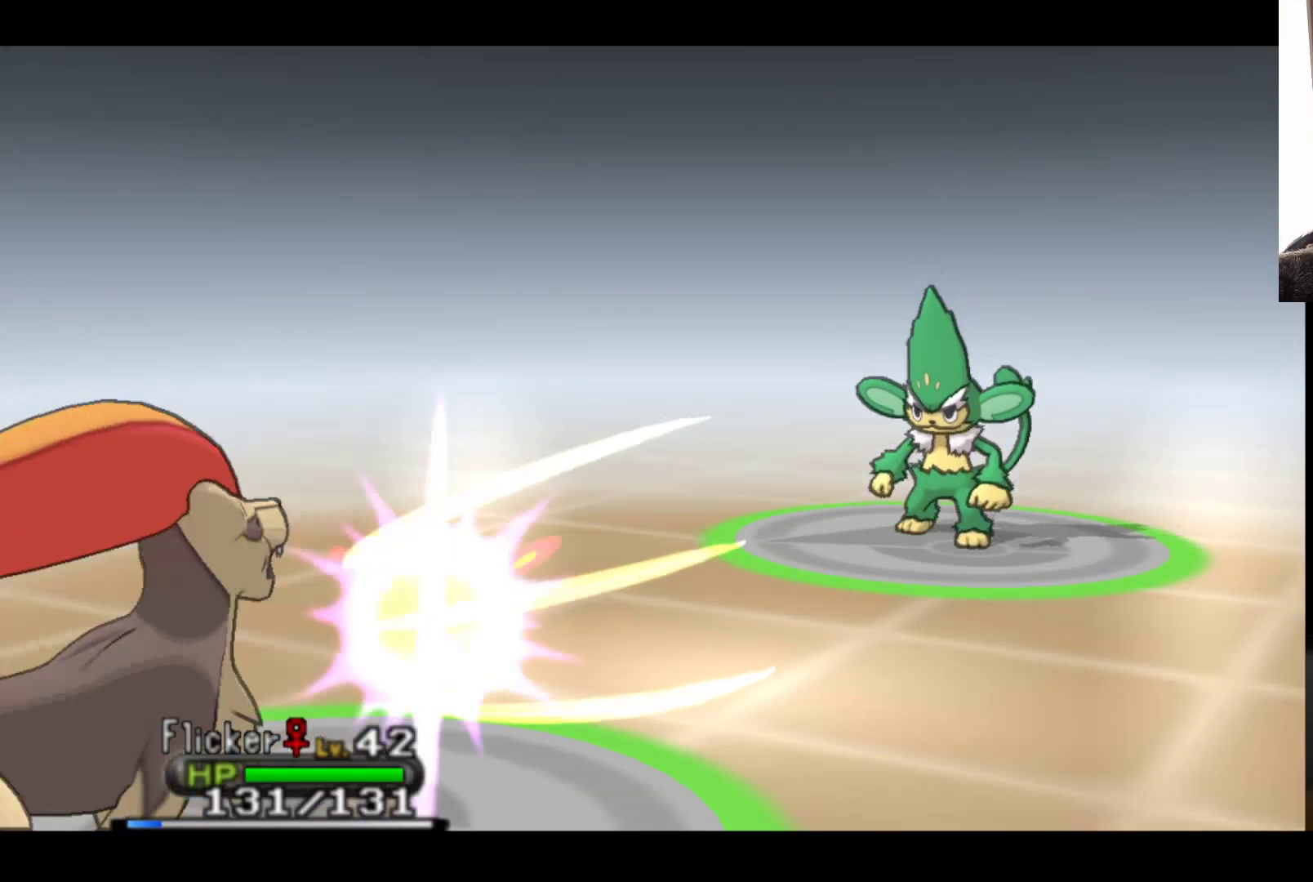
{"buttons": [], "left_stick": "center", "right_stick": "center", "events": [[117, "A", "down"], [233, "A", "up"]]}
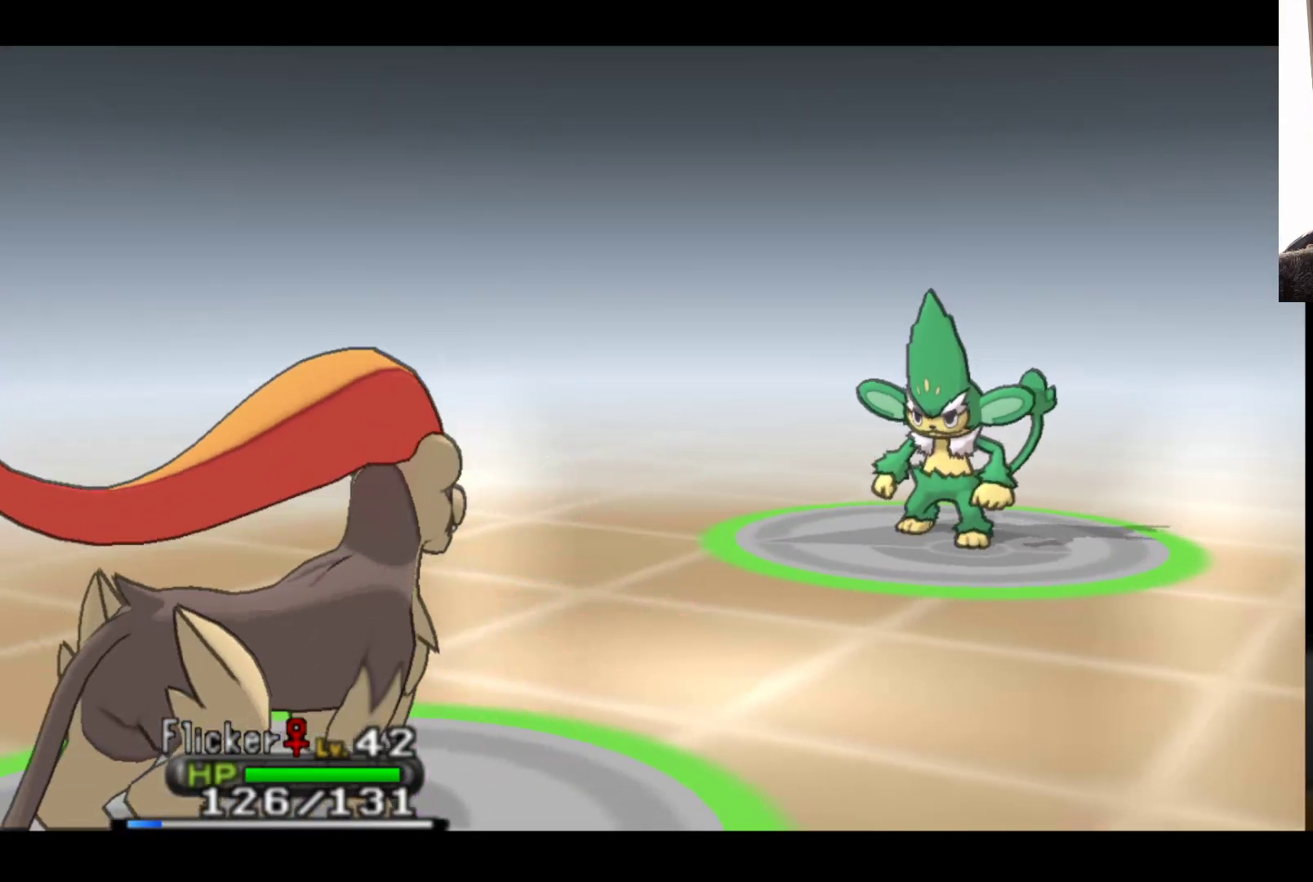
{"buttons": ["A"], "left_stick": "center", "right_stick": "center", "events": [[133, "A", "down"], [267, "A", "up"], [417, "A", "down"]]}
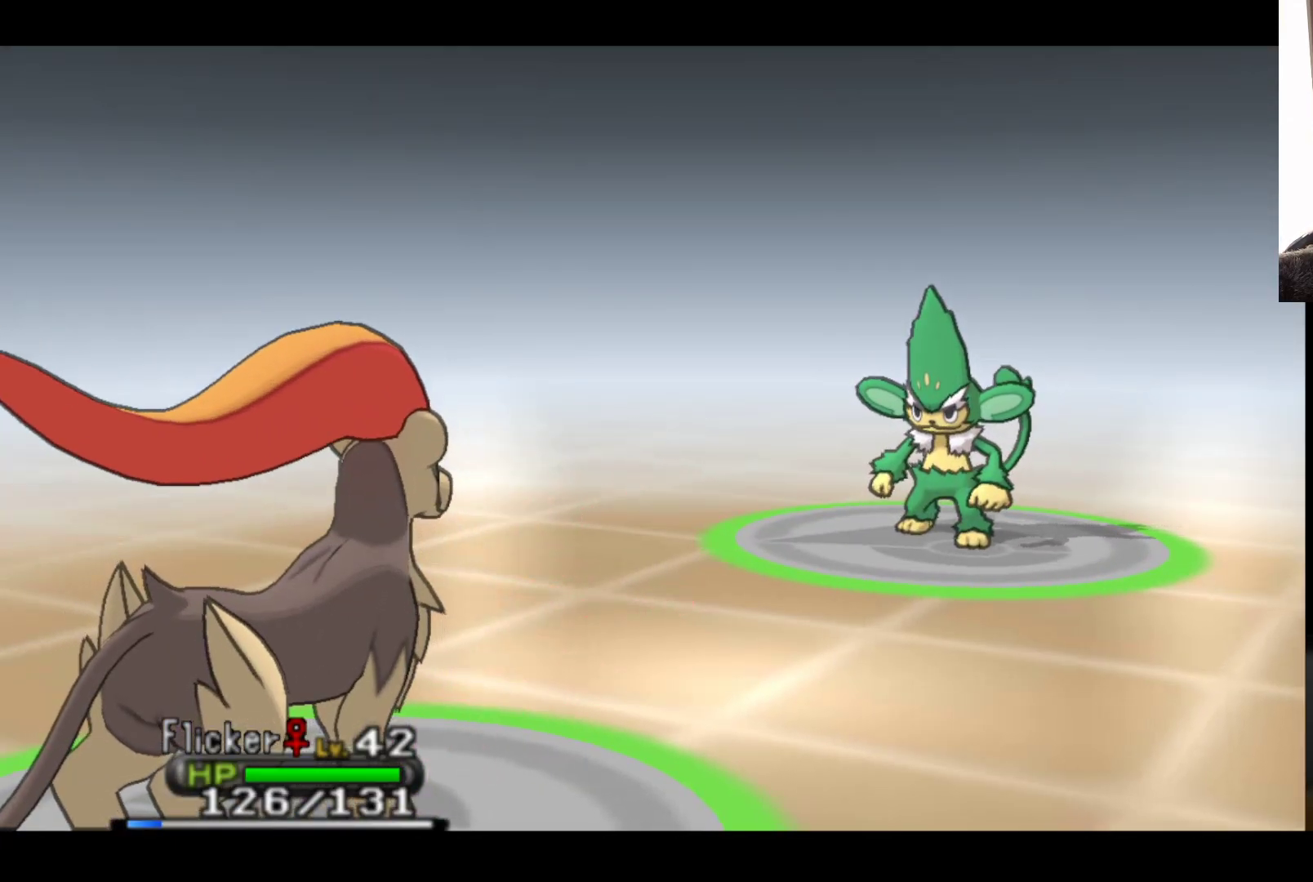
{"buttons": [], "left_stick": "center", "right_stick": "center", "events": [[17, "A", "up"], [133, "A", "down"], [250, "A", "up"], [383, "A", "down"], [483, "A", "up"]]}
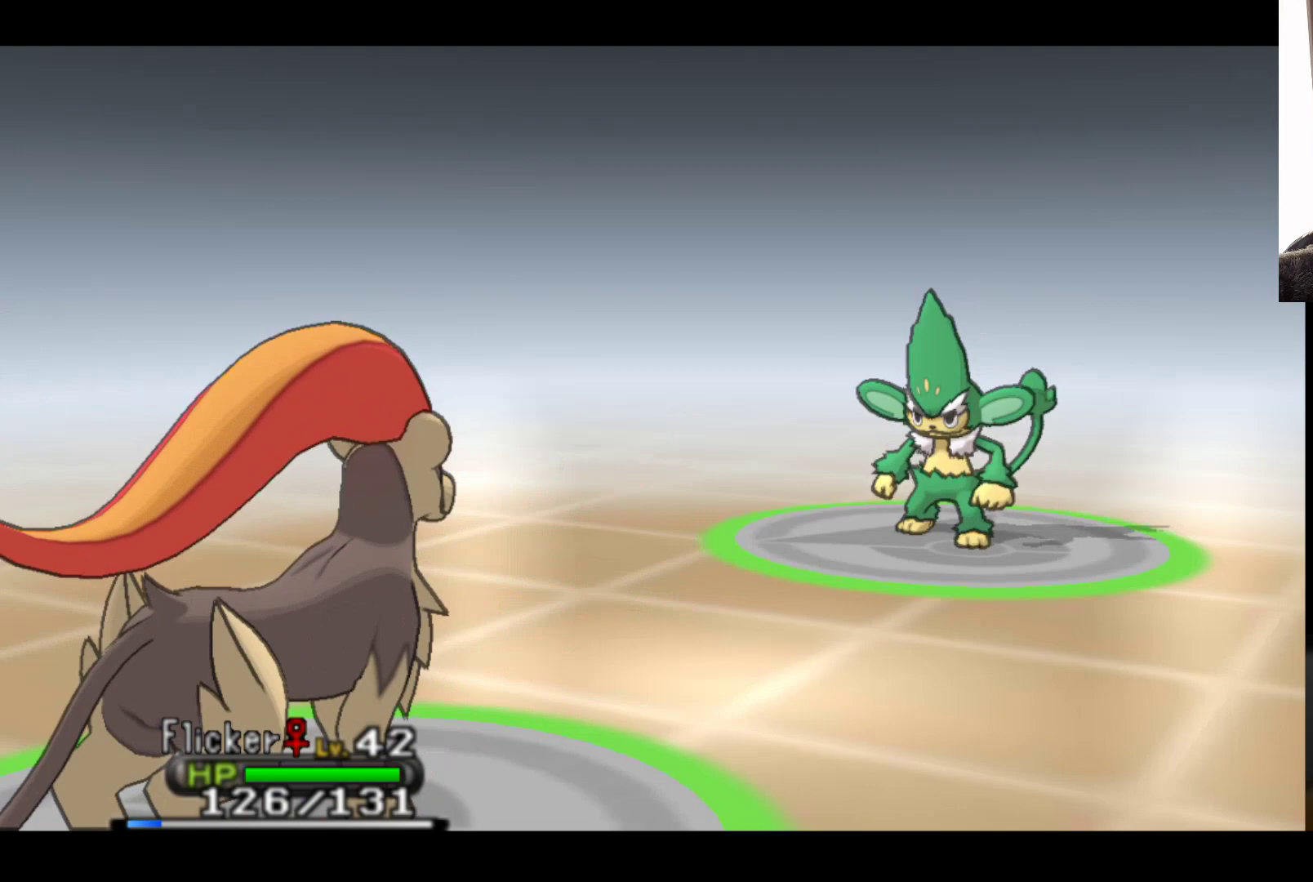
{"buttons": [], "left_stick": "center", "right_stick": "center", "events": [[100, "A", "down"], [217, "A", "up"], [333, "A", "down"], [433, "A", "up"]]}